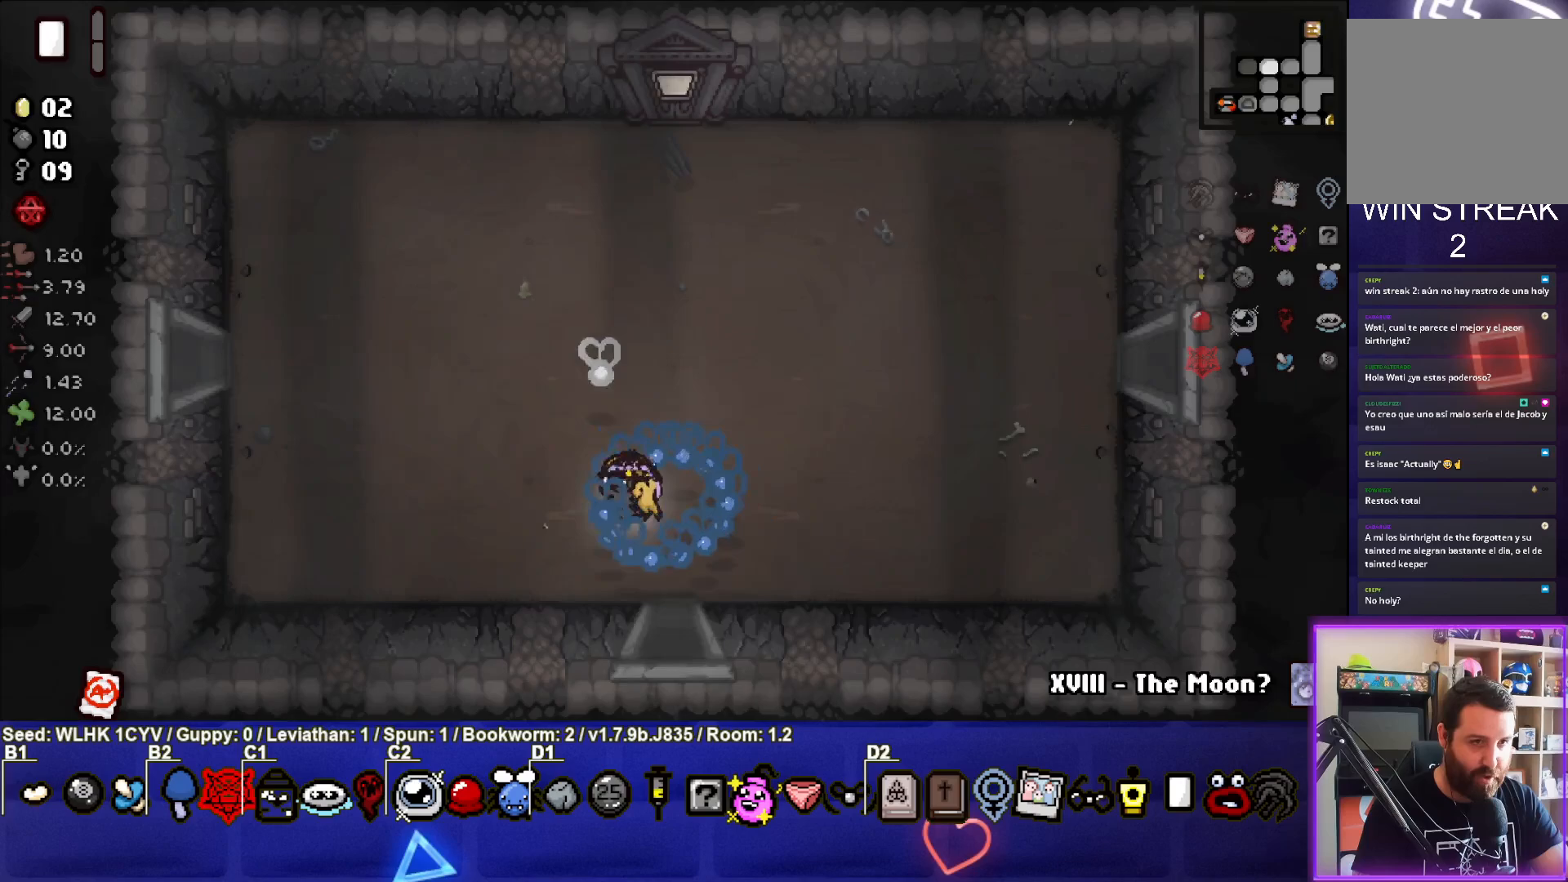
Gameplay with a controller (PlayStation layout); each line is a JSON object with the inputs held at the frame after it. "events" lists button and stick changes between this image and that frame as [ms after this image, input, new state], when the widget could be followed in between. Not read: right_stick.
{"buttons": [], "left_stick": "up-left", "events": []}
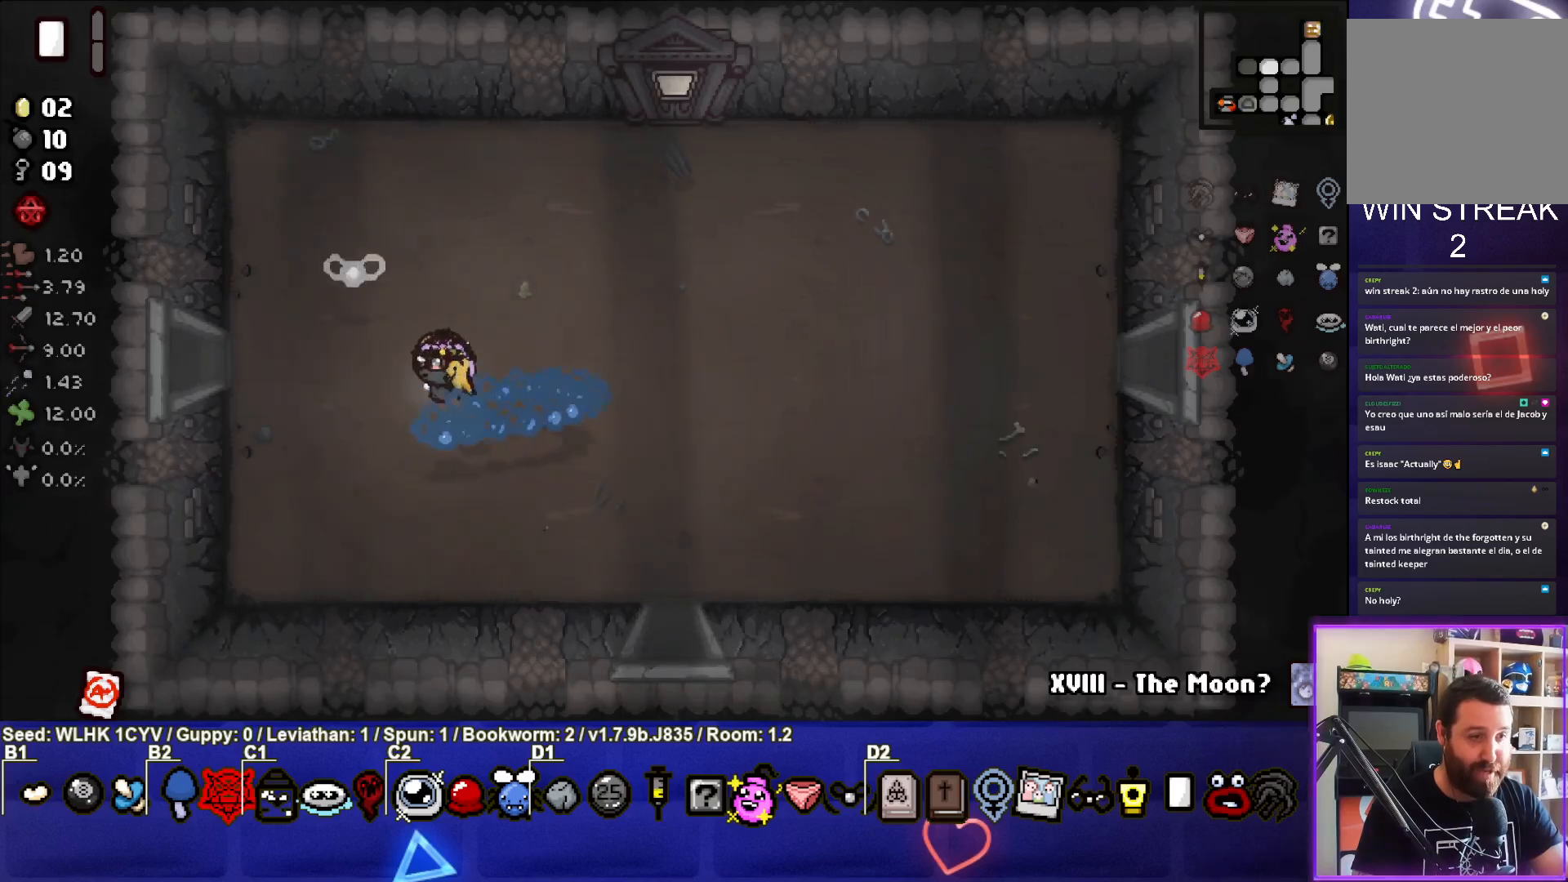
{"buttons": [], "left_stick": "left", "events": [[250, "left_stick", "left"]]}
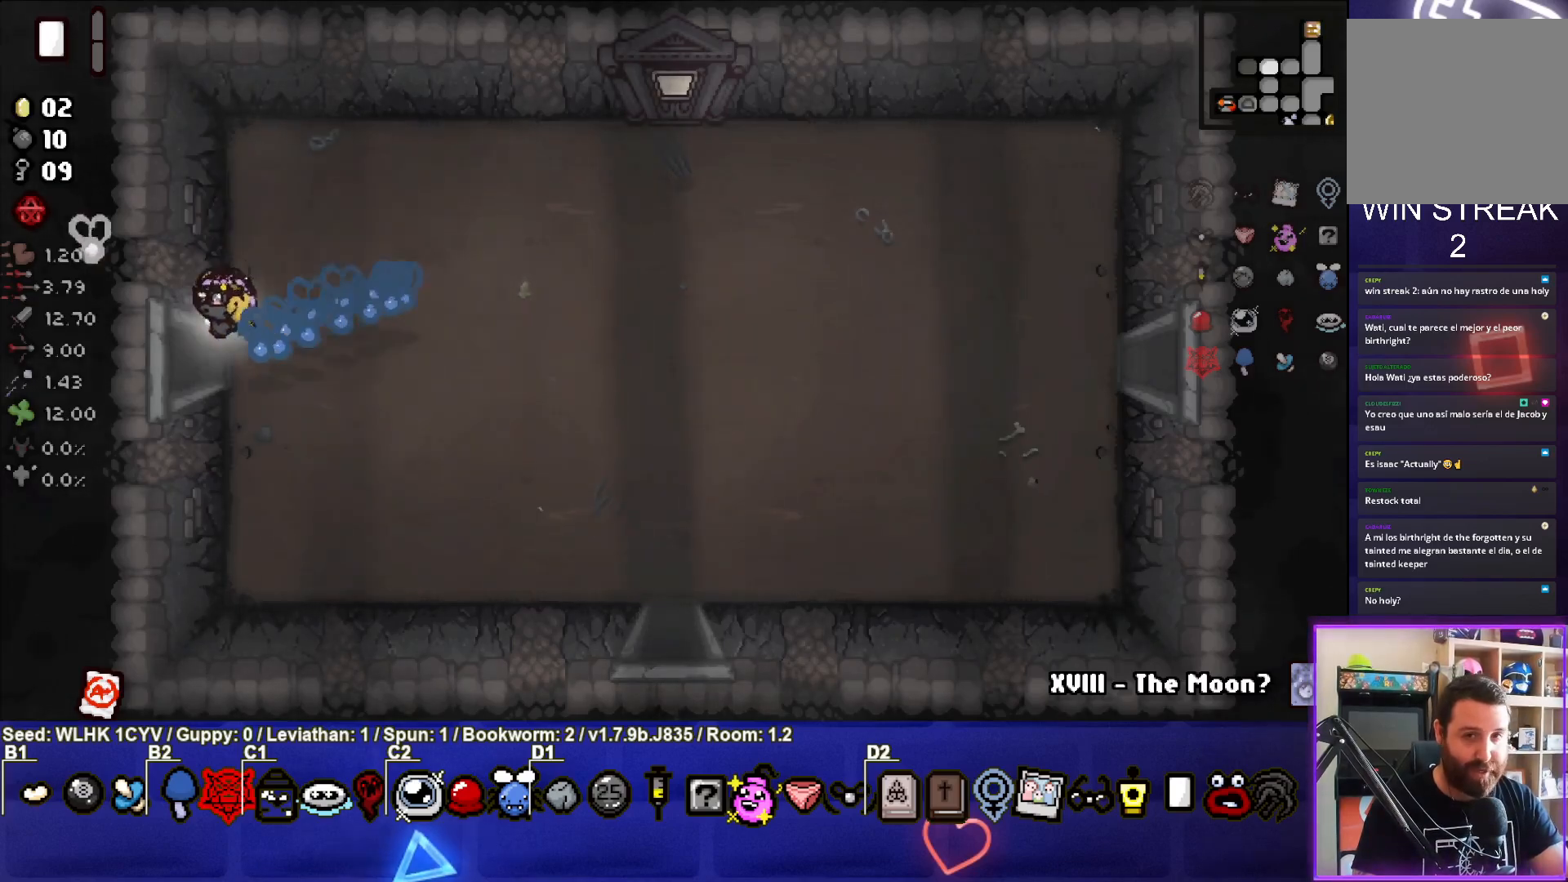
{"buttons": ["SQUARE"], "left_stick": "center", "events": [[200, "left_stick", "center"], [267, "SQUARE", "down"]]}
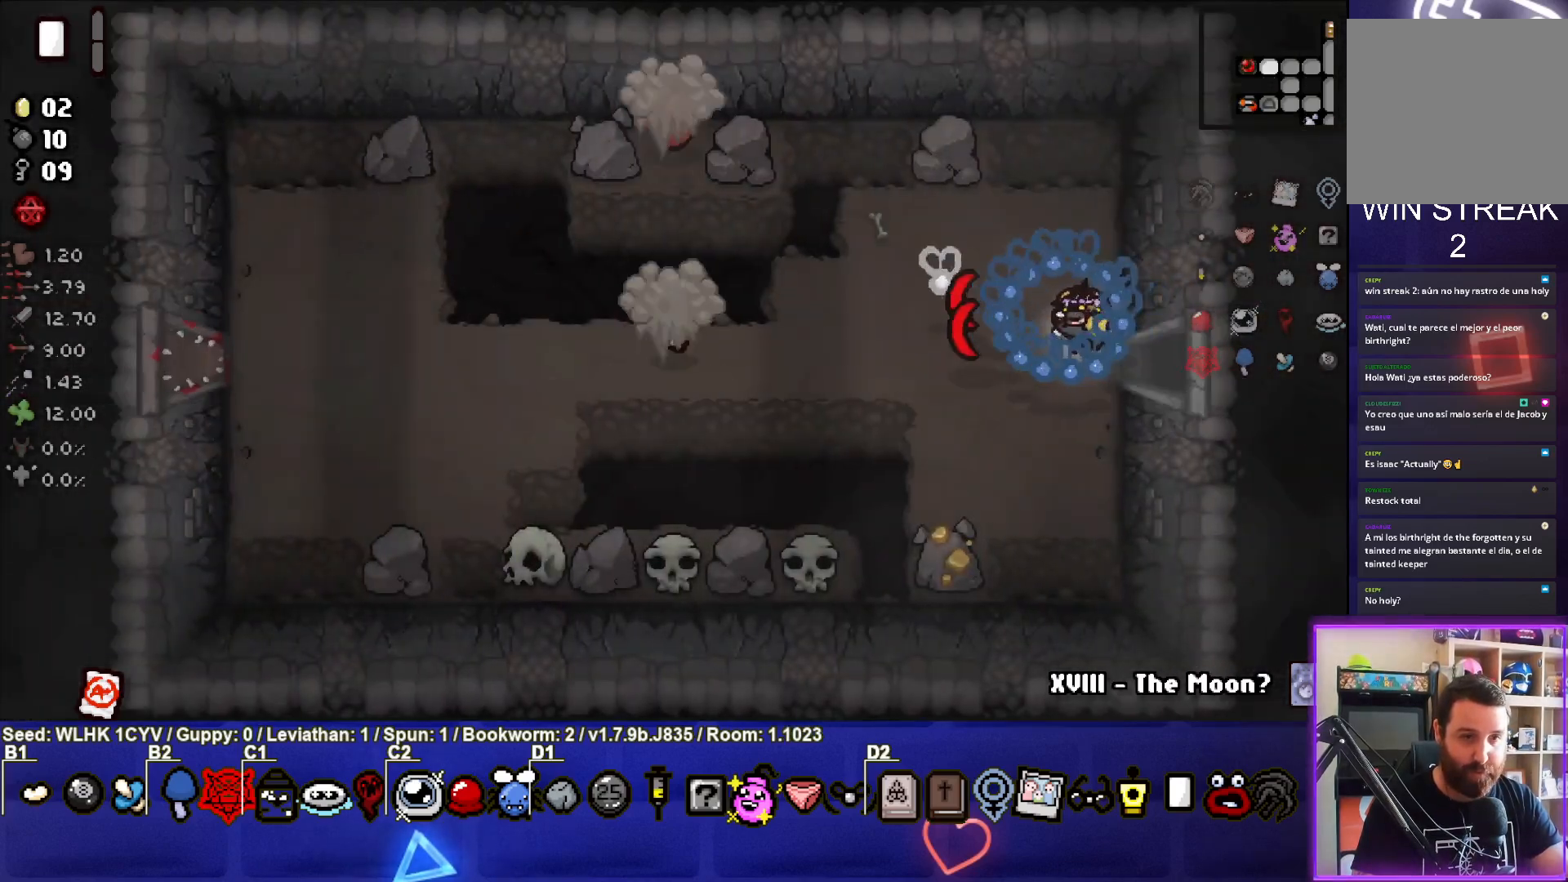
{"buttons": ["SQUARE"], "left_stick": "up", "events": [[250, "left_stick", "left"], [450, "left_stick", "up"]]}
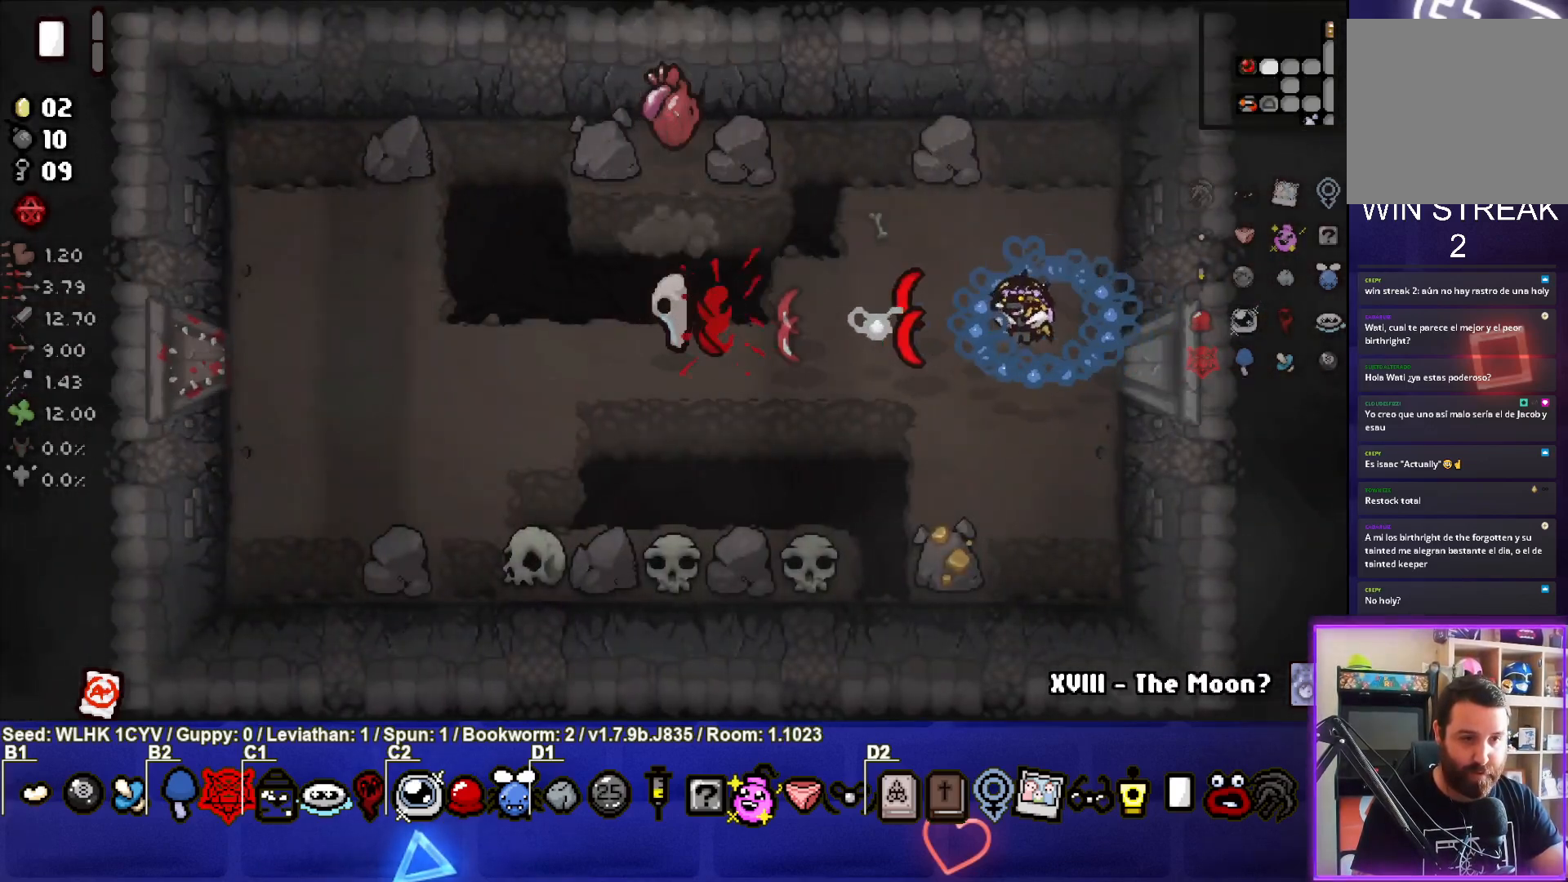
{"buttons": ["SQUARE"], "left_stick": "center", "events": [[133, "left_stick", "up-left"], [400, "left_stick", "center"]]}
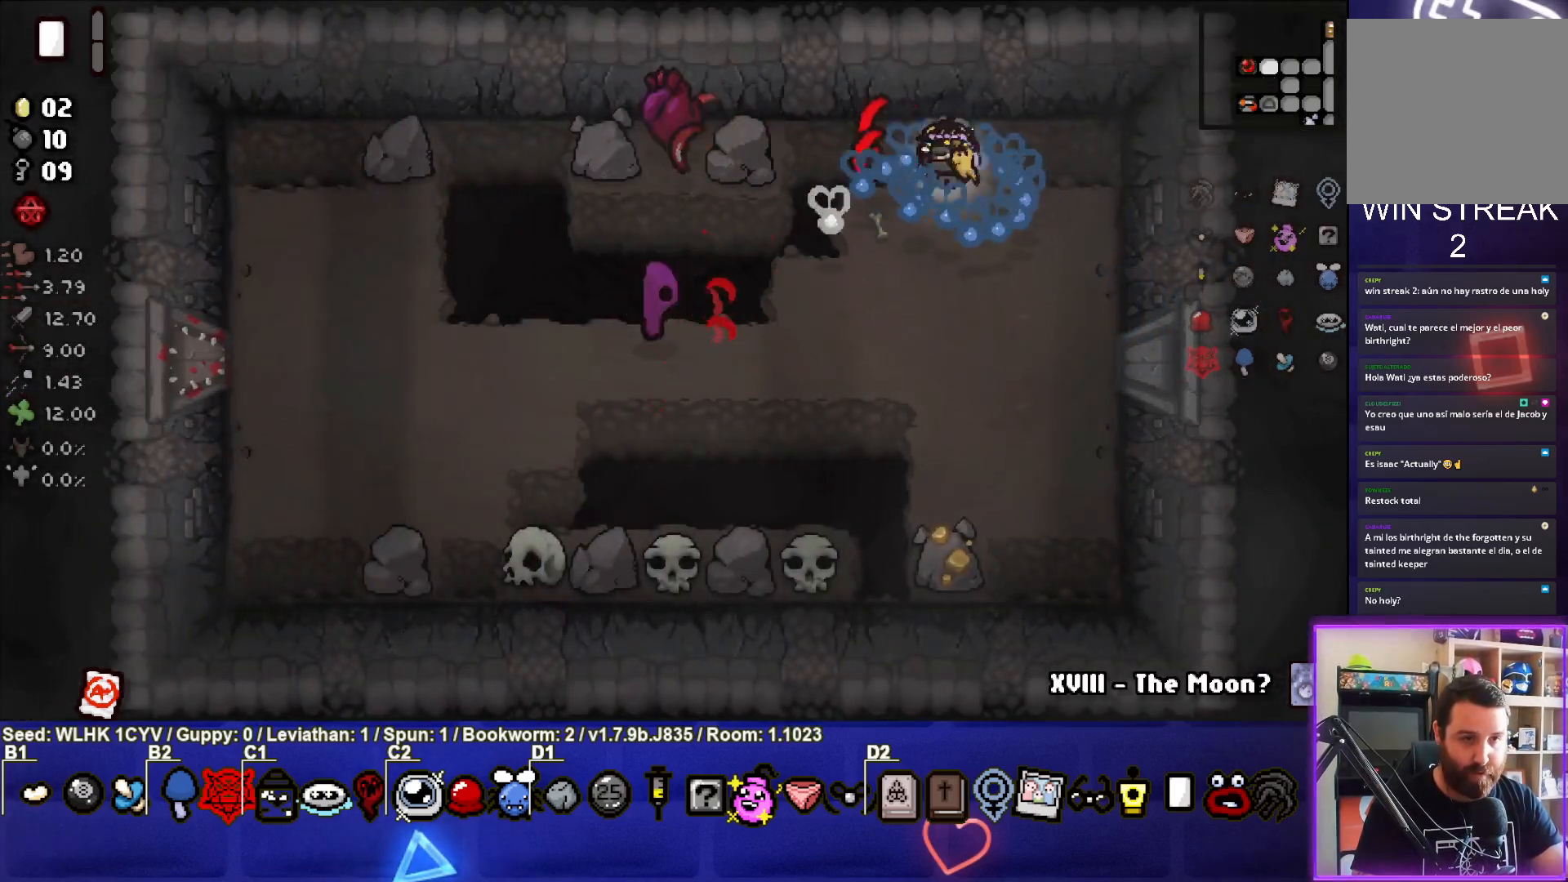
{"buttons": ["SQUARE"], "left_stick": "center", "events": [[50, "left_stick", "right"], [233, "left_stick", "center"], [350, "left_stick", "right"], [483, "left_stick", "center"]]}
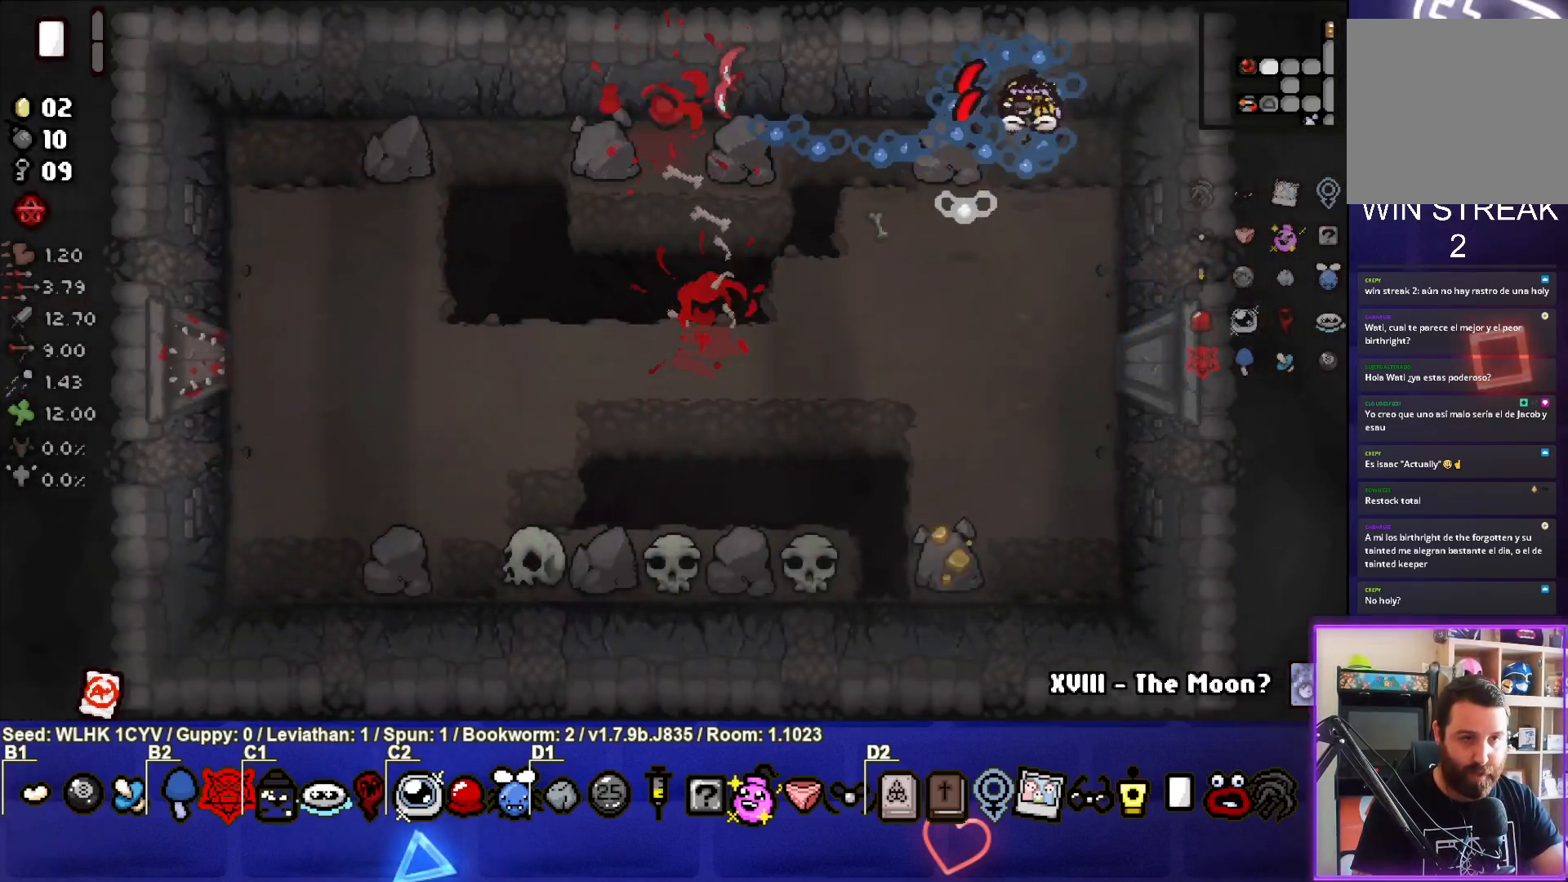
{"buttons": [], "left_stick": "down-left", "events": [[17, "SQUARE", "up"], [67, "left_stick", "up-left"], [233, "left_stick", "down-left"]]}
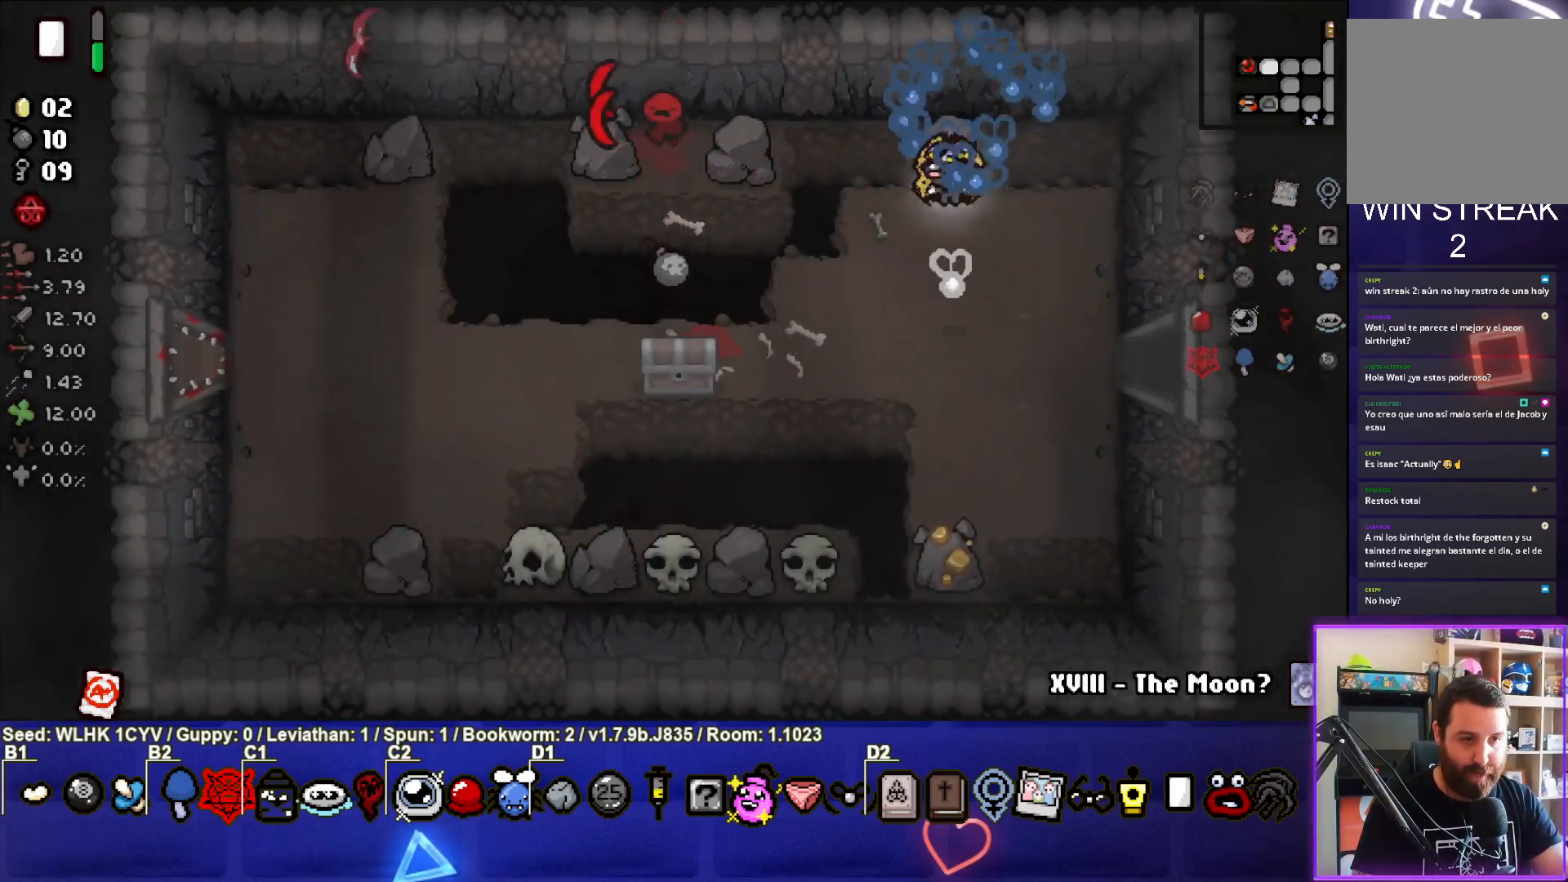
{"buttons": [], "left_stick": "down-left", "events": []}
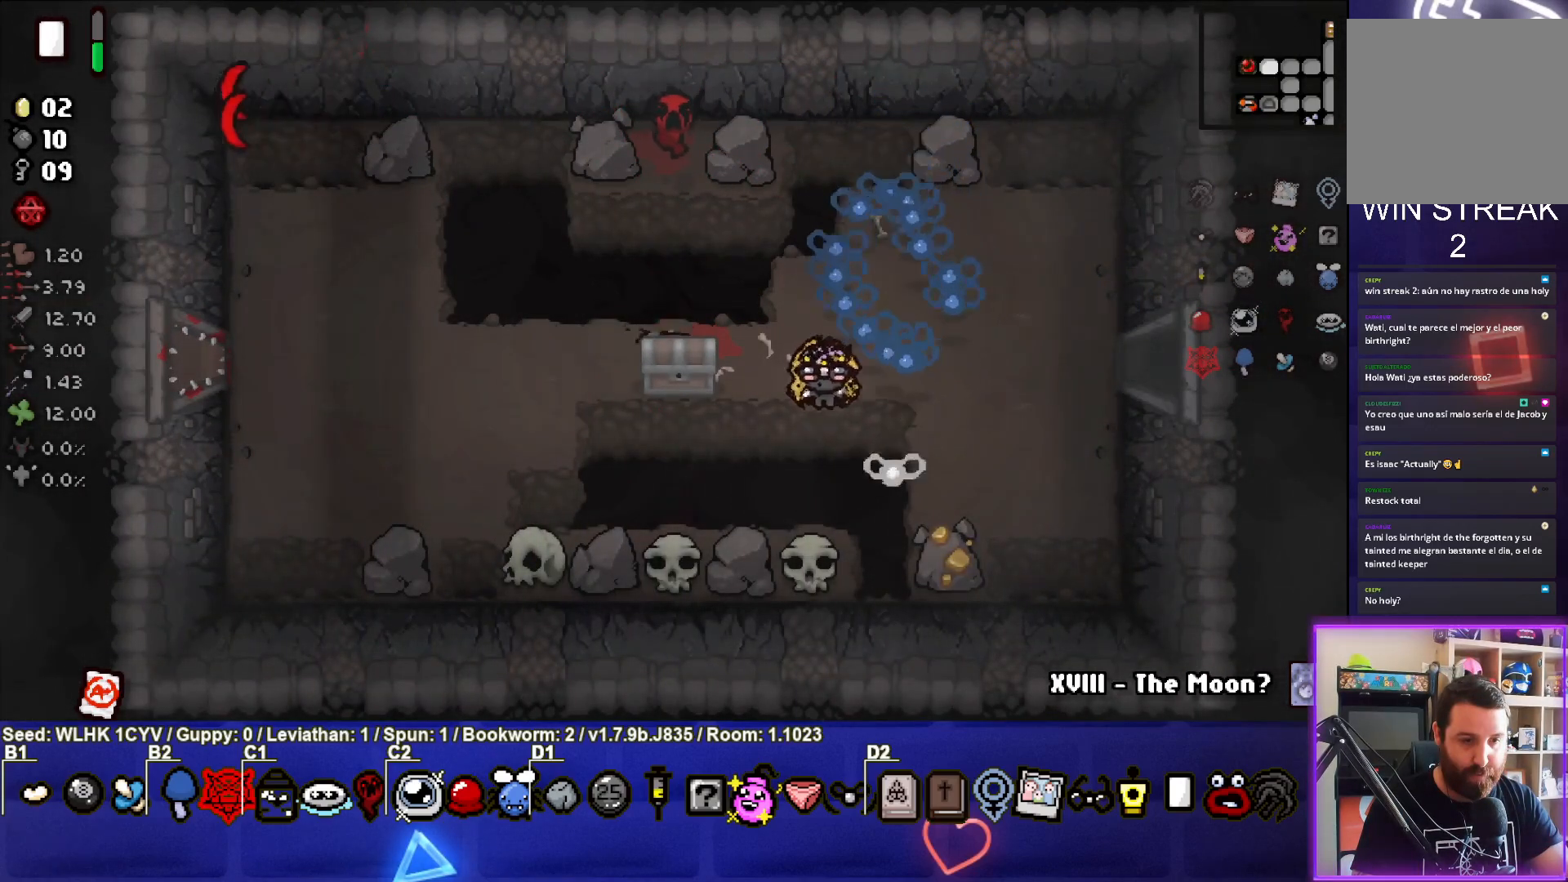
{"buttons": ["L1"], "left_stick": "left", "events": [[417, "left_stick", "left"], [450, "L1", "down"]]}
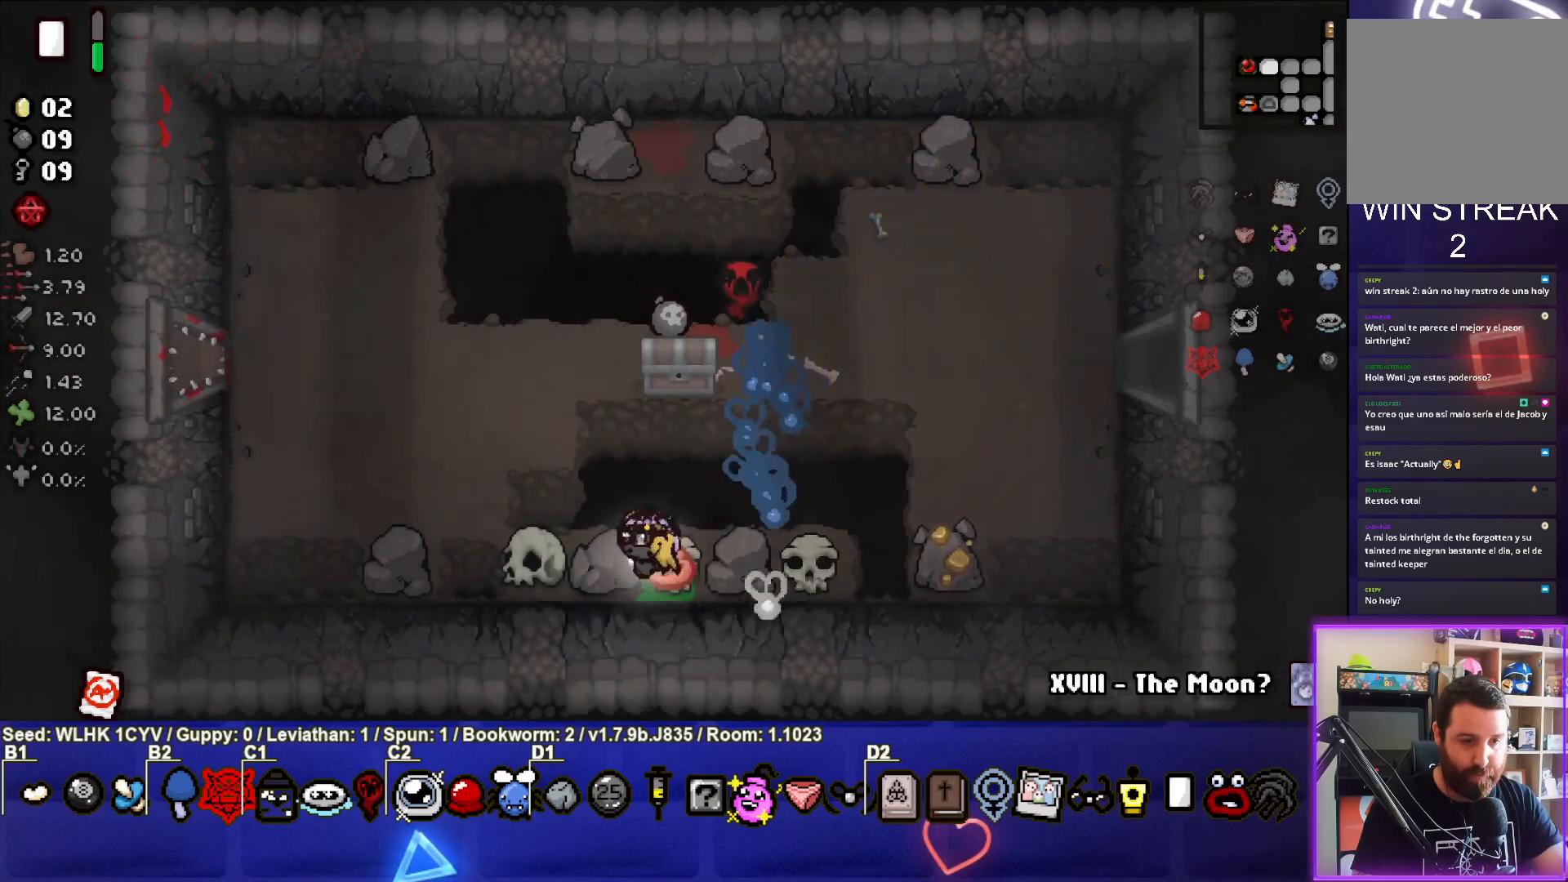
{"buttons": [], "left_stick": "up-left", "events": [[33, "left_stick", "up-left"], [67, "L1", "up"]]}
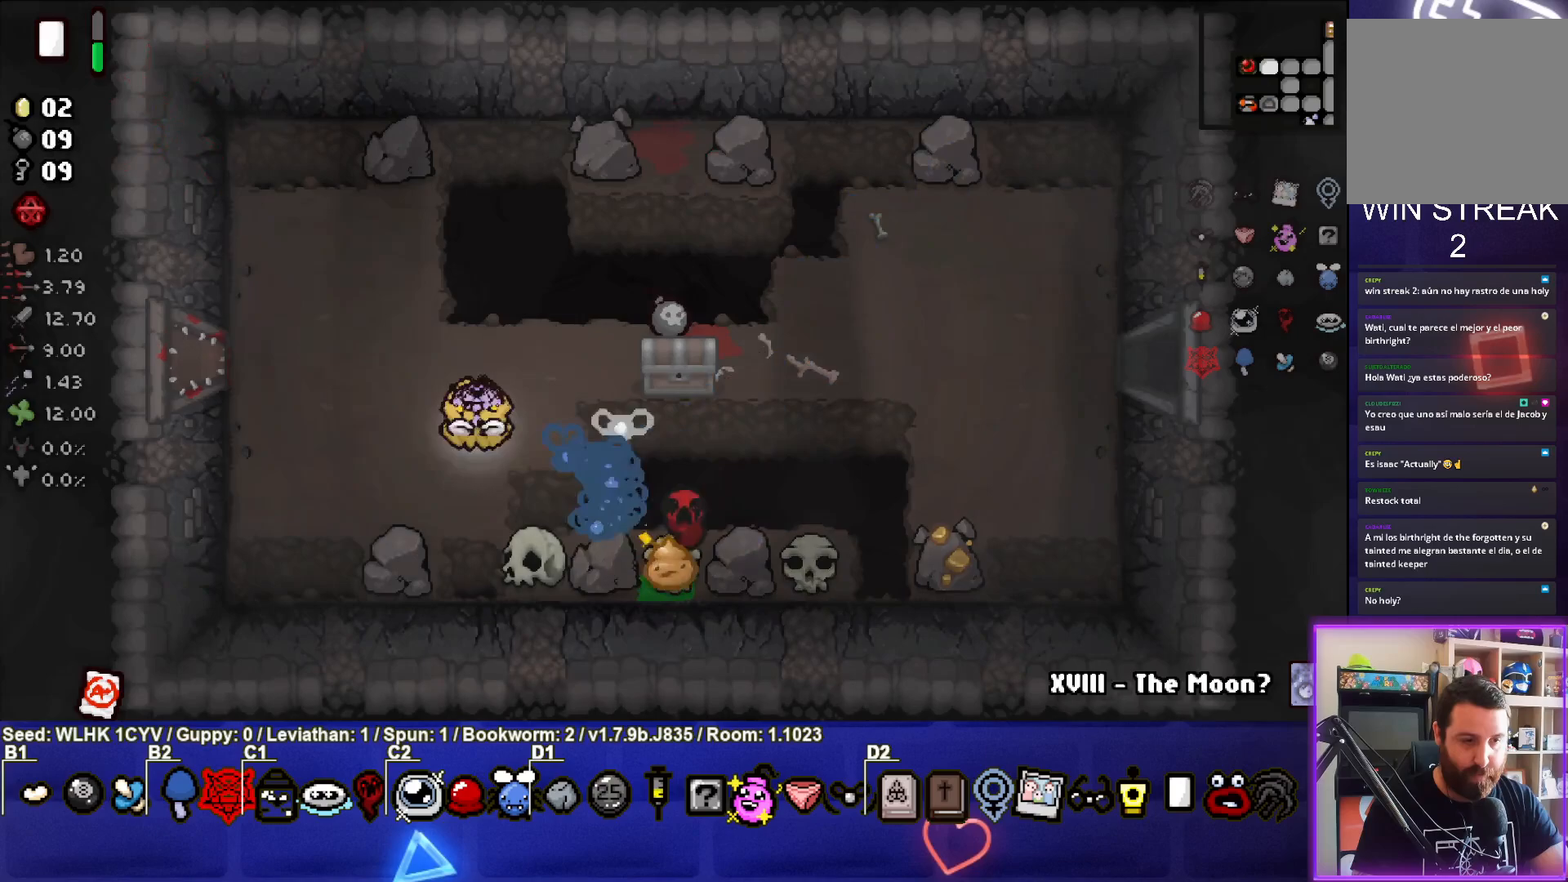
{"buttons": [], "left_stick": "up-left", "events": [[267, "left_stick", "center"], [383, "left_stick", "up-left"]]}
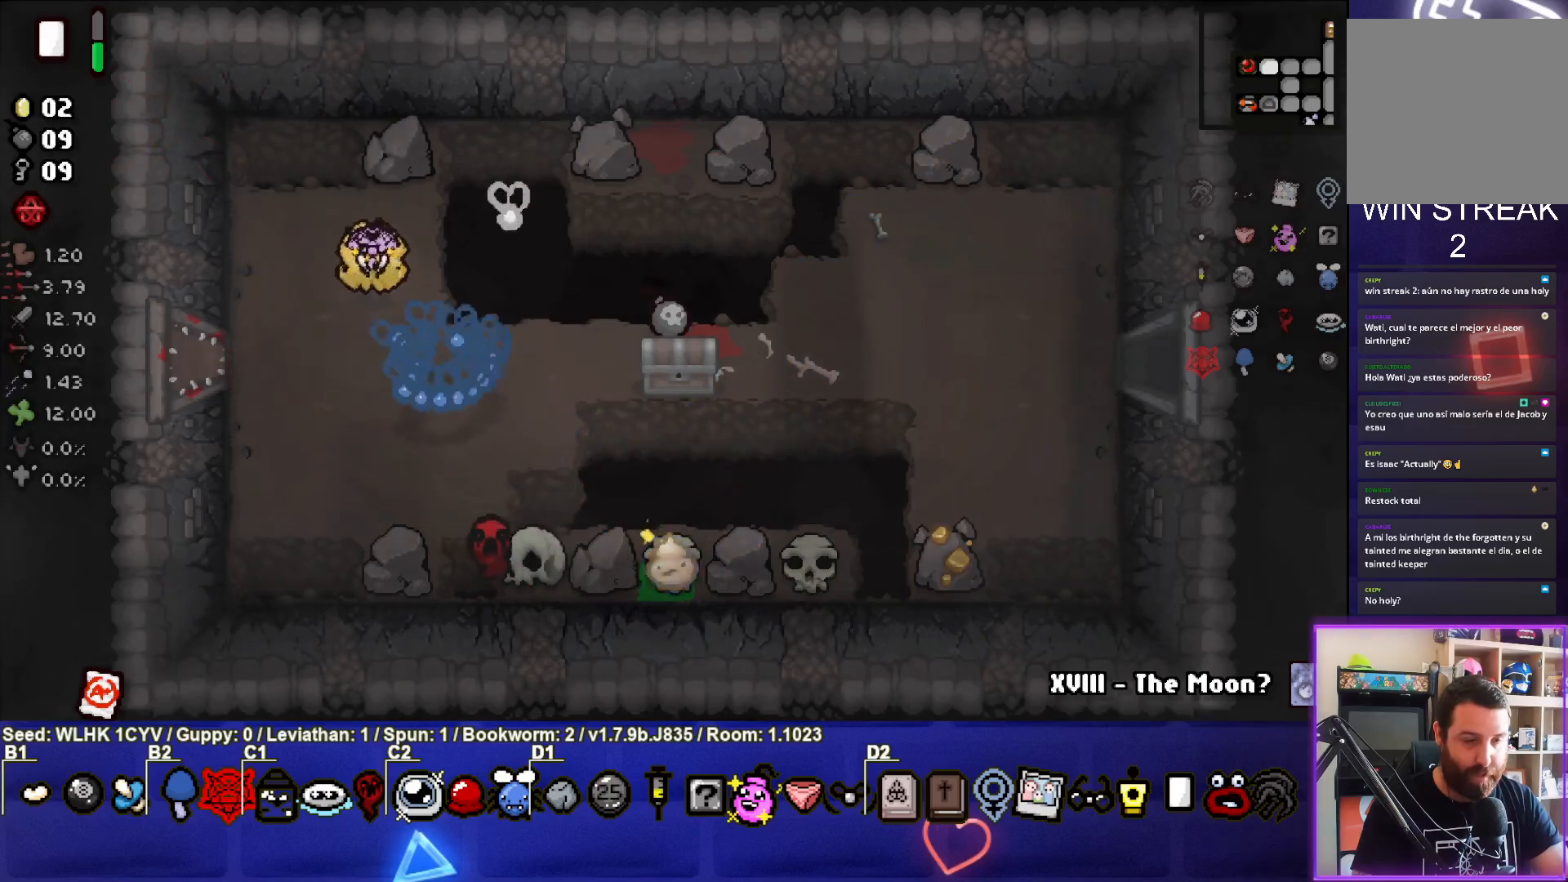
{"buttons": [], "left_stick": "up-left", "events": []}
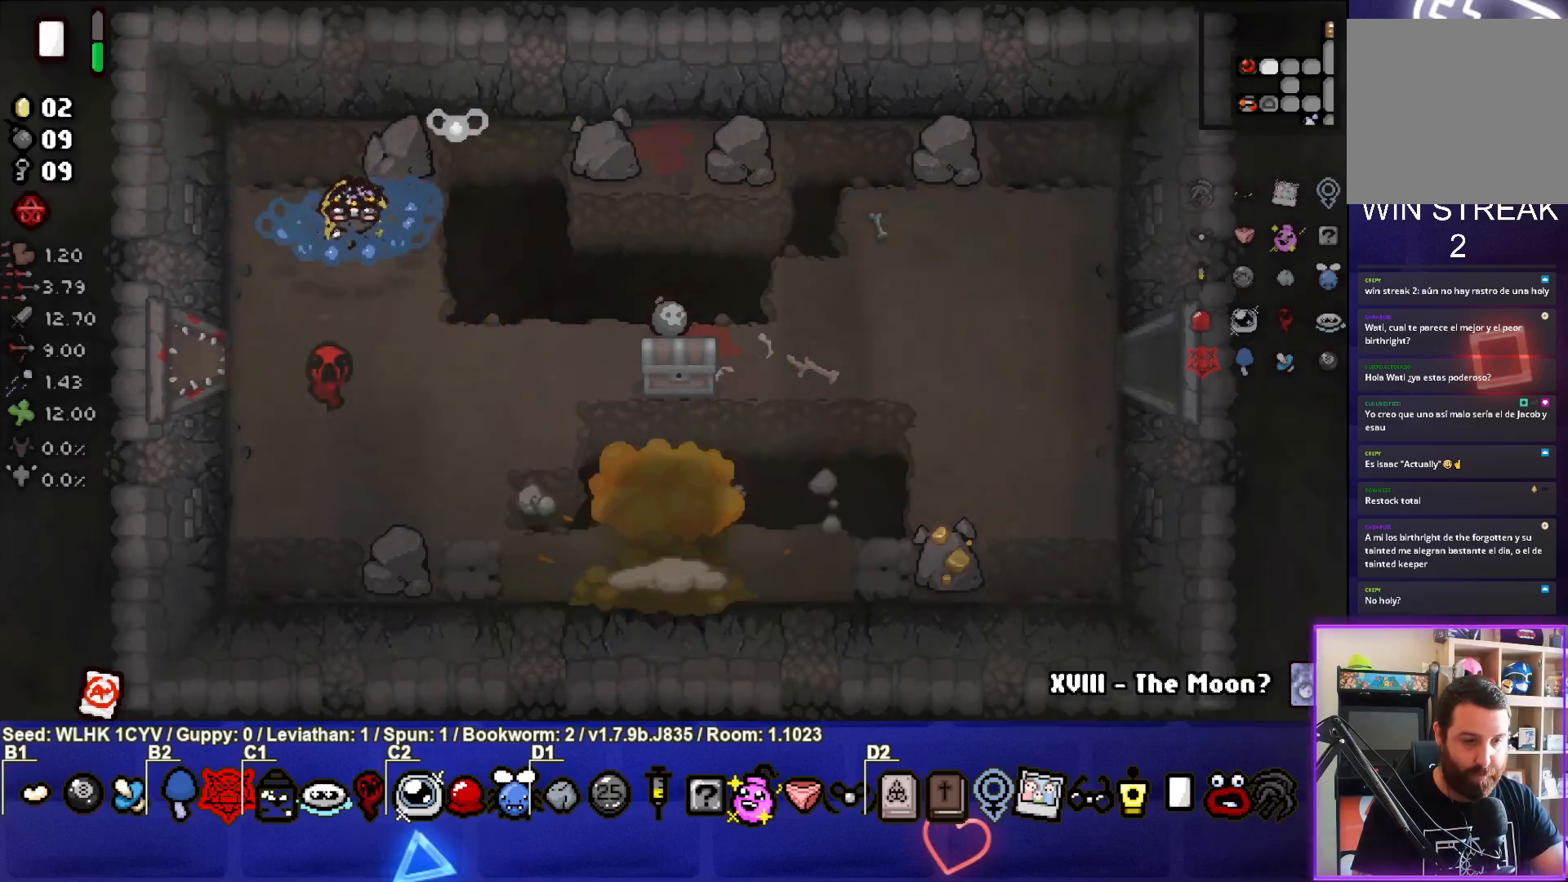
{"buttons": [], "left_stick": "down-right", "events": [[350, "left_stick", "down-right"]]}
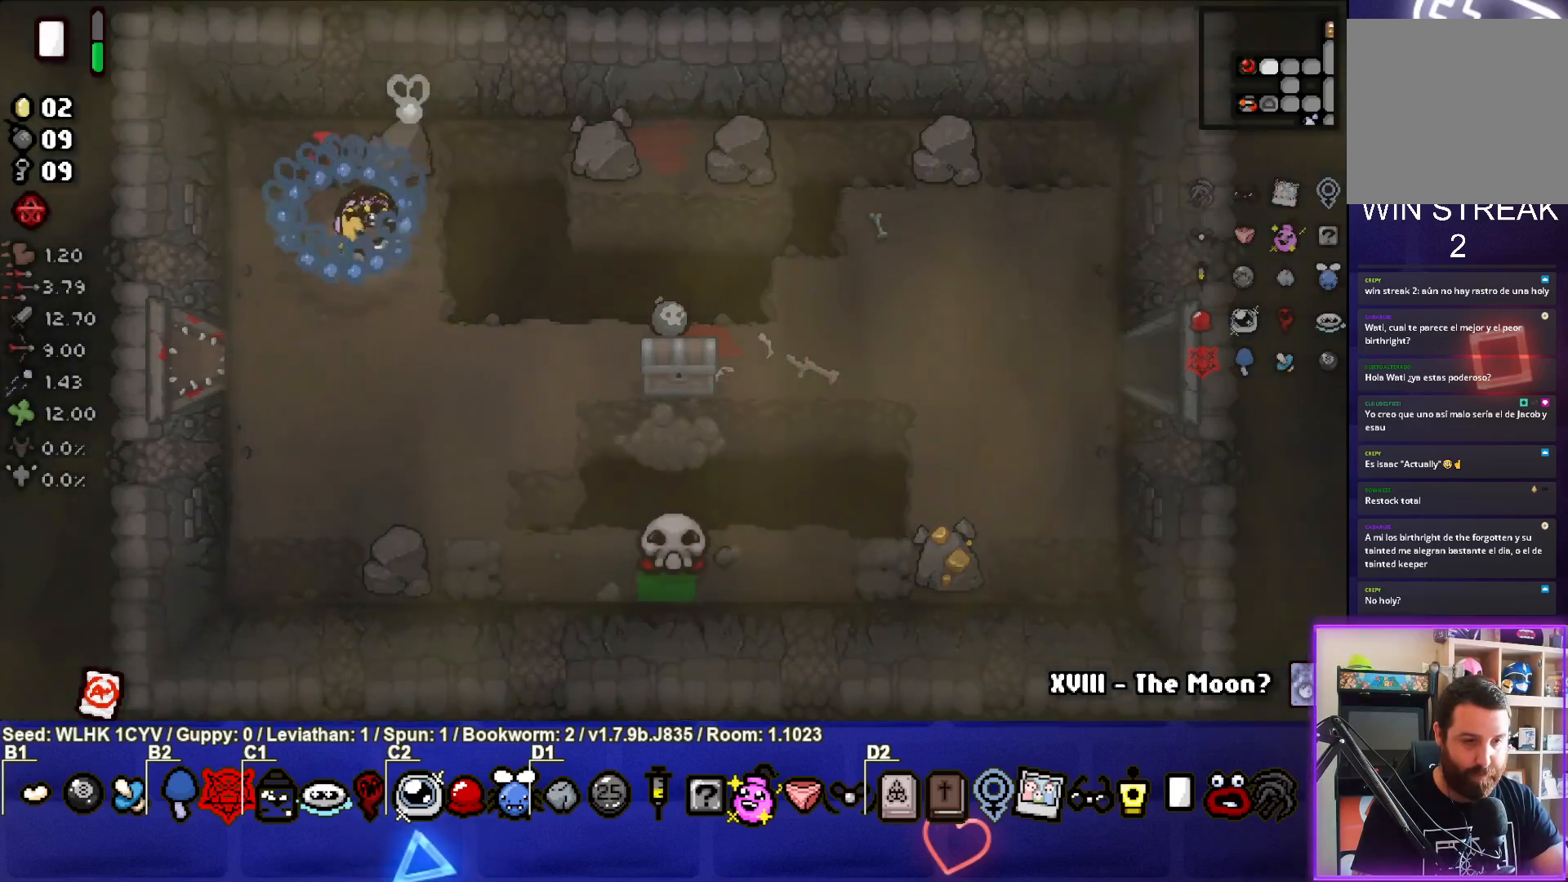
{"buttons": [], "left_stick": "right", "events": [[200, "left_stick", "right"]]}
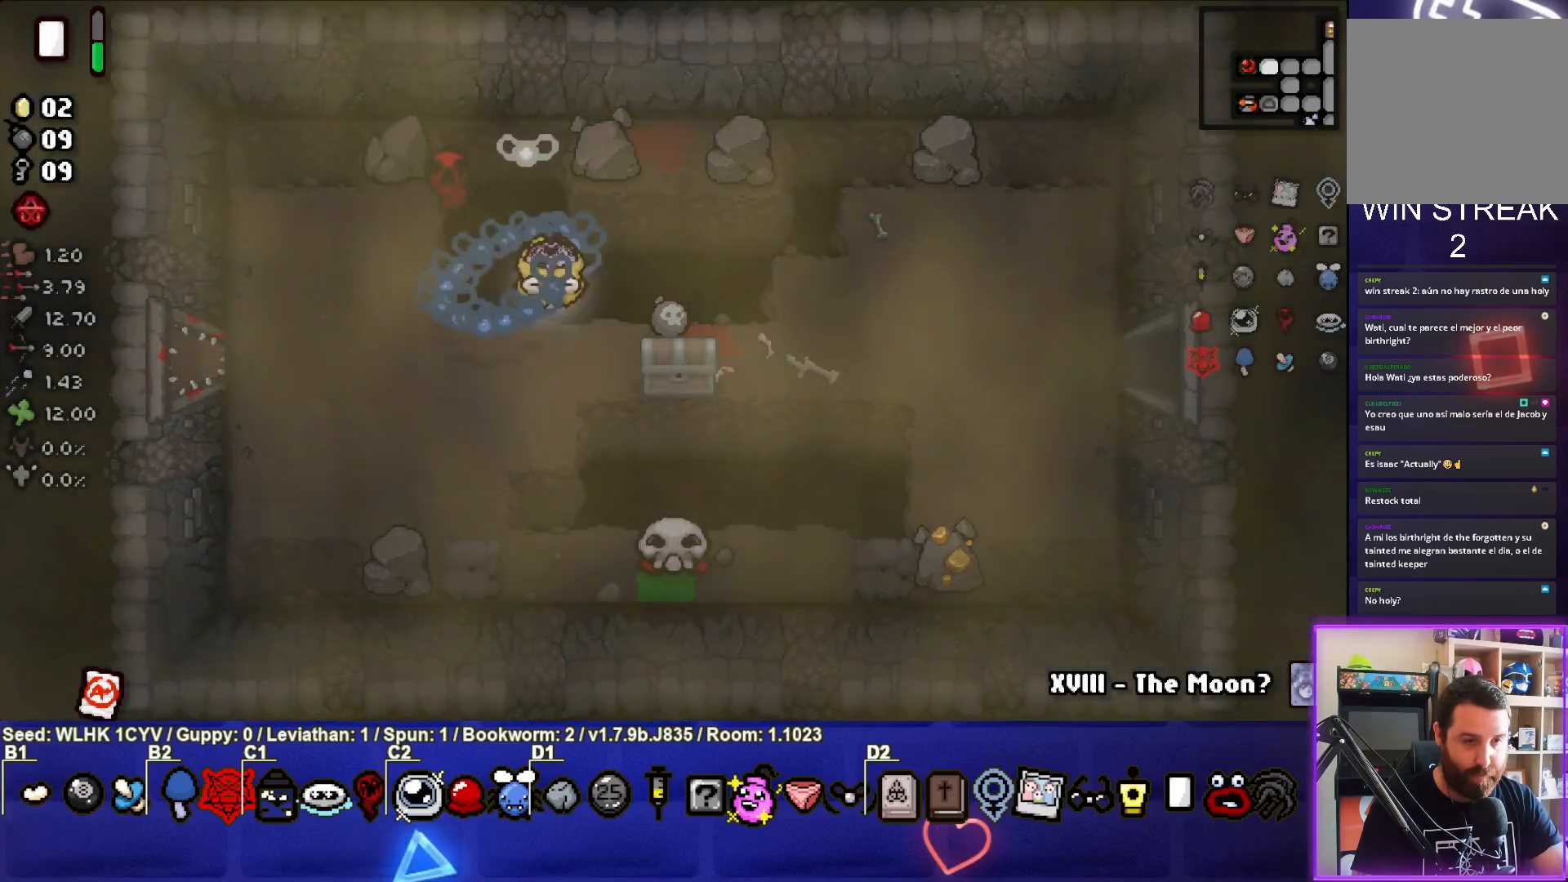
{"buttons": ["CROSS"], "left_stick": "up-right", "events": [[33, "left_stick", "up"], [100, "left_stick", "up-right"], [250, "CROSS", "down"], [317, "left_stick", "center"], [450, "left_stick", "up-right"]]}
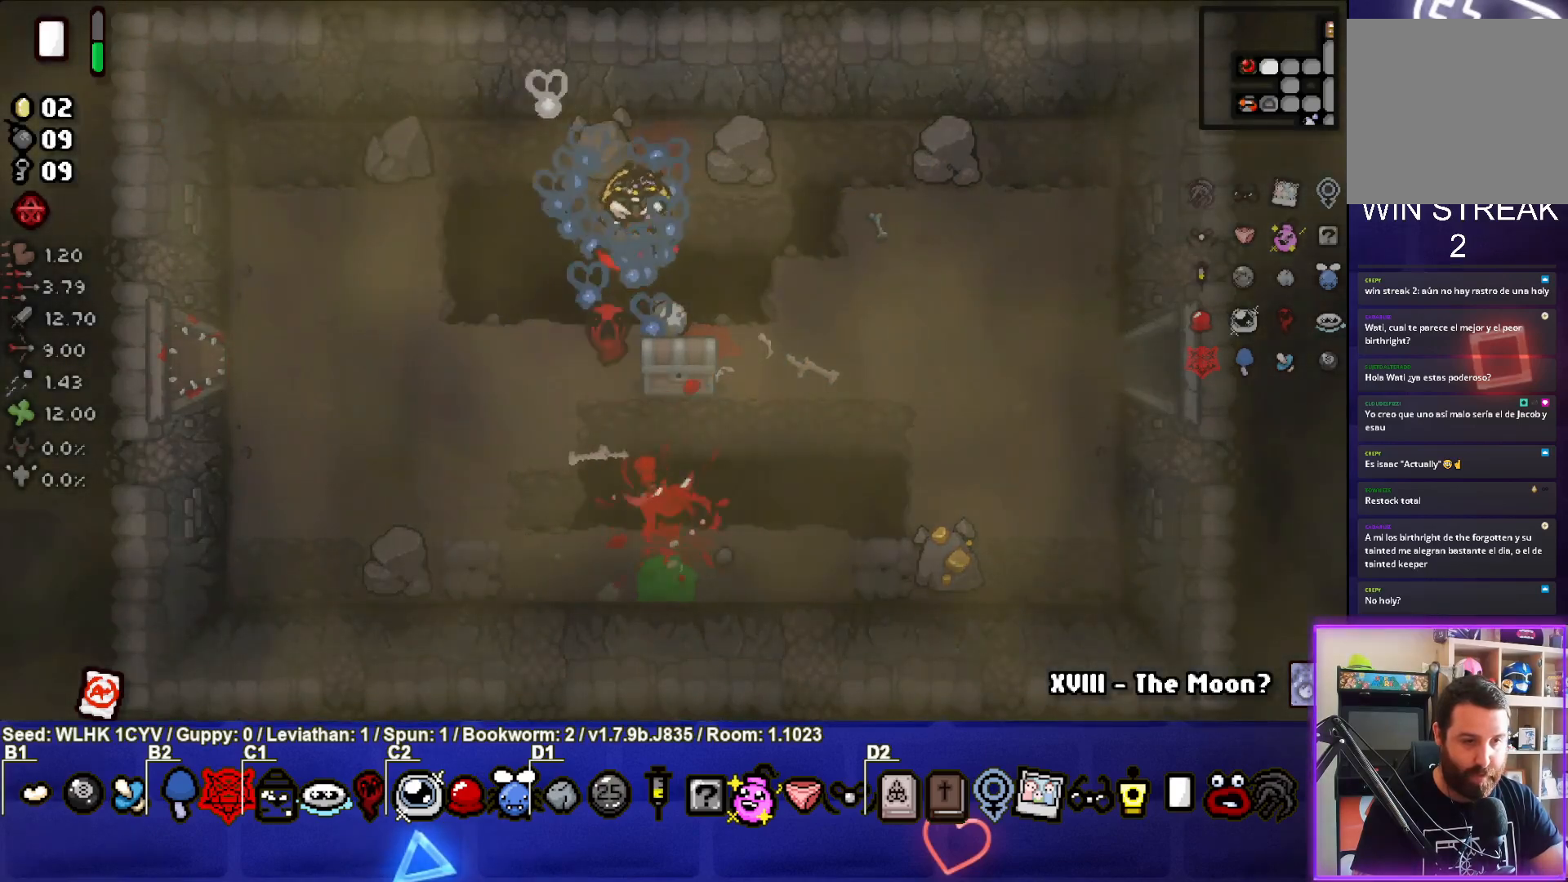
{"buttons": [], "left_stick": "down-right", "events": [[117, "left_stick", "right"], [167, "CROSS", "up"], [350, "left_stick", "down-right"]]}
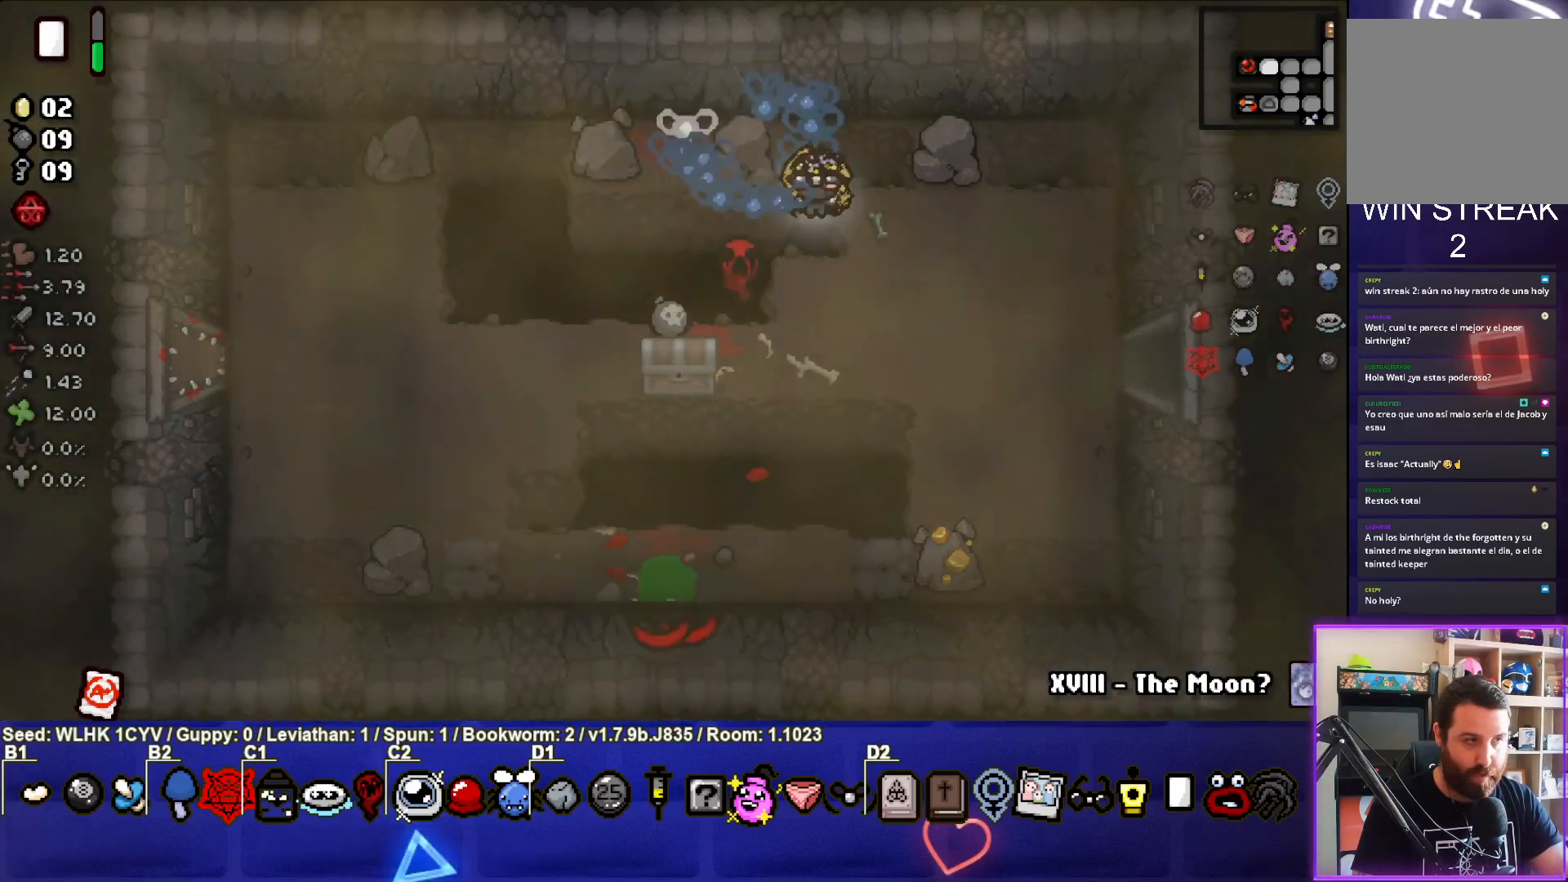
{"buttons": [], "left_stick": "down-right", "events": []}
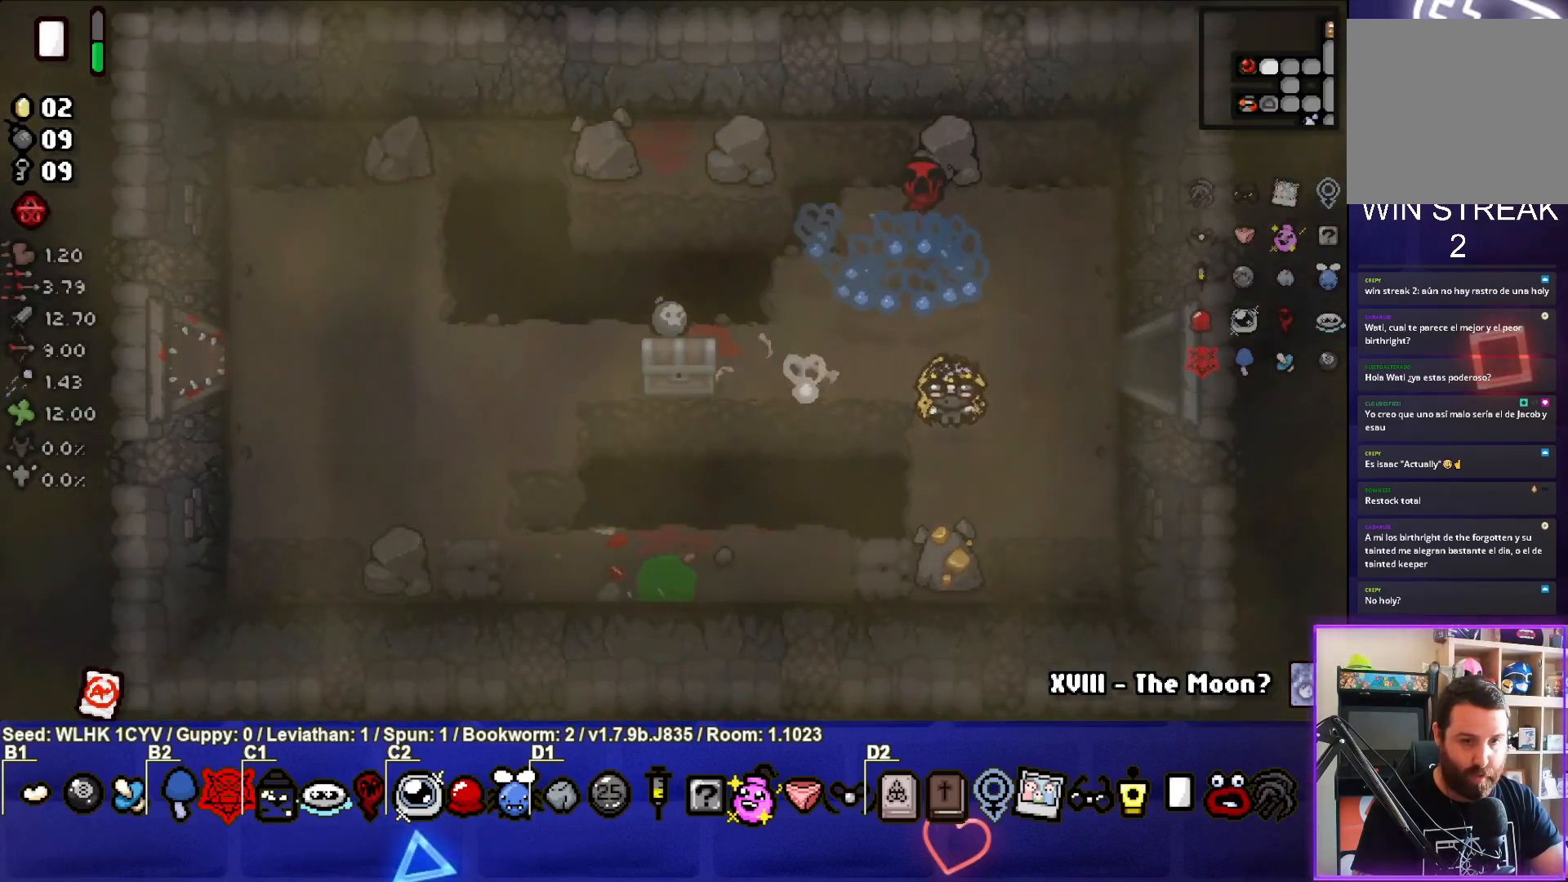
{"buttons": [], "left_stick": "left", "events": [[100, "left_stick", "down"], [233, "left_stick", "center"], [317, "left_stick", "left"], [350, "L1", "down"], [467, "L1", "up"]]}
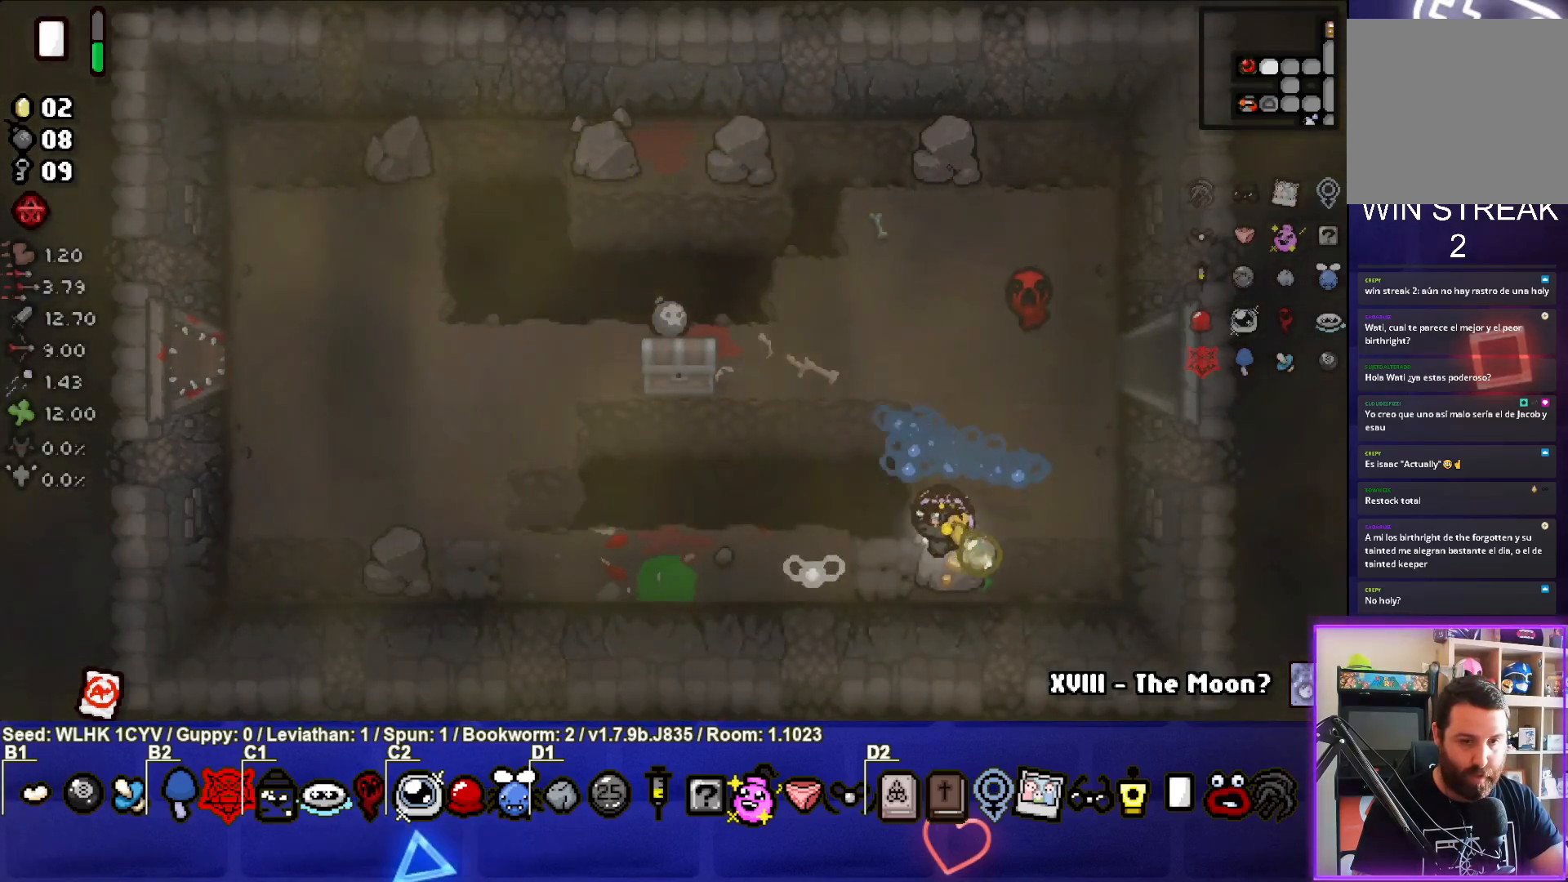
{"buttons": [], "left_stick": "up-left", "events": [[400, "left_stick", "up-left"]]}
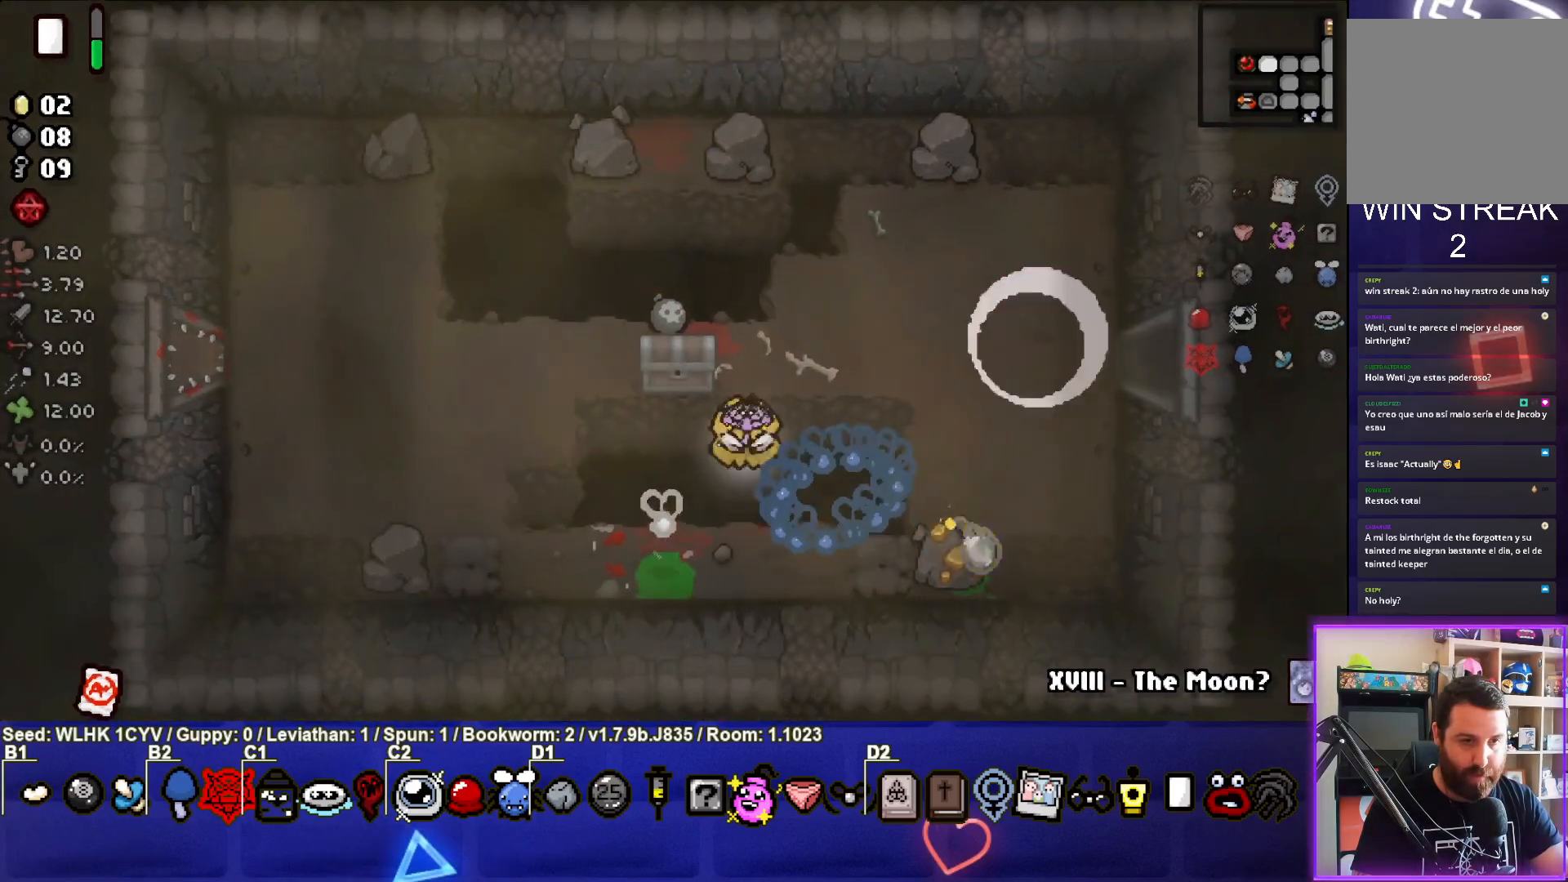
{"buttons": [], "left_stick": "left", "events": [[17, "left_stick", "up"], [233, "left_stick", "left"]]}
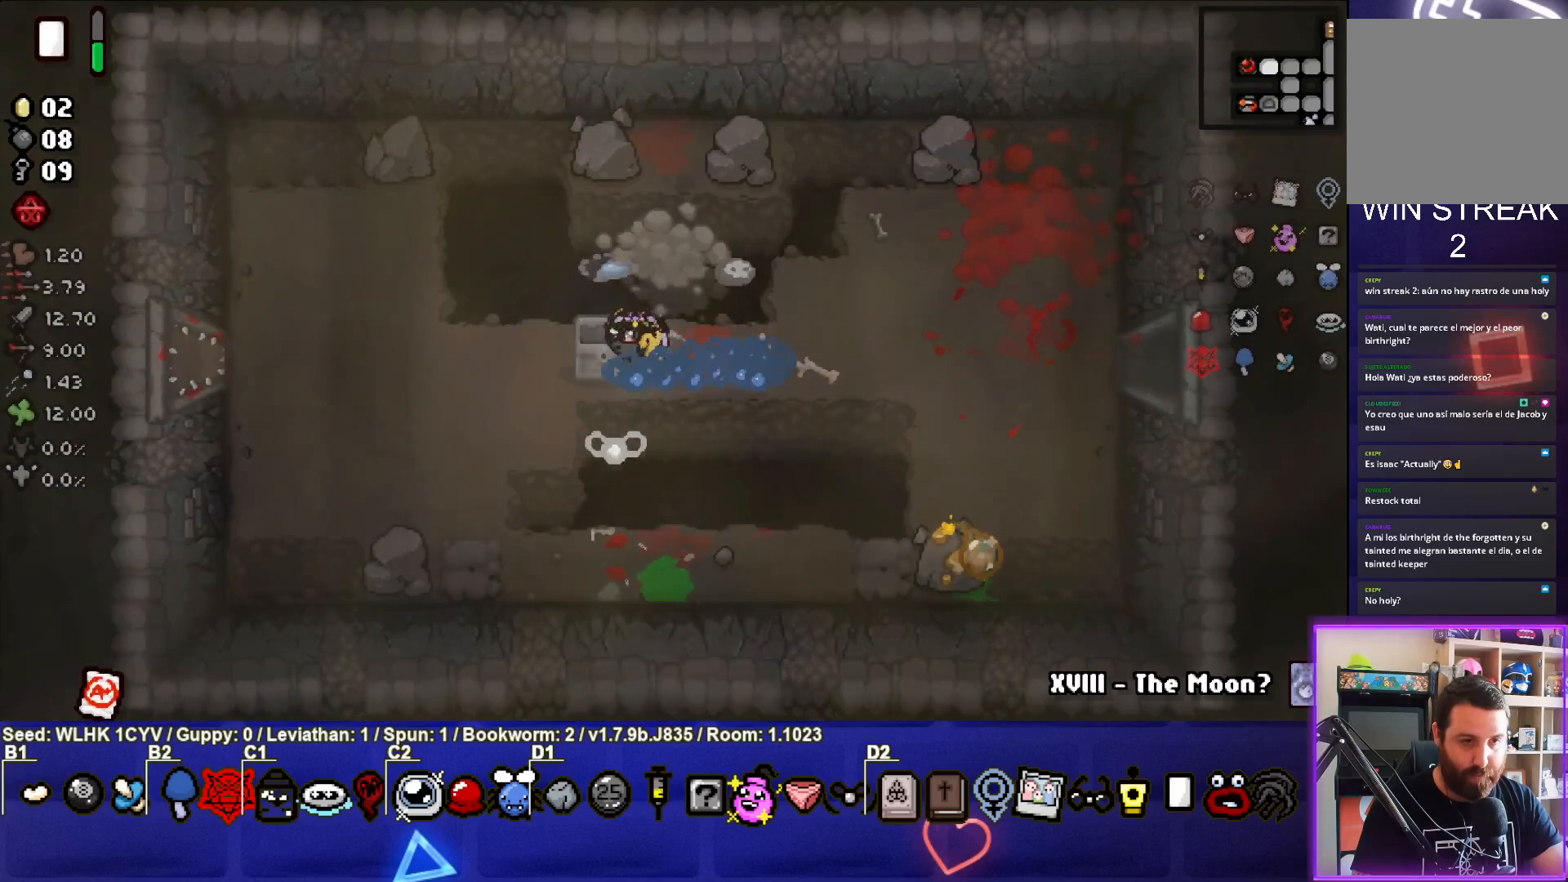
{"buttons": [], "left_stick": "left", "events": []}
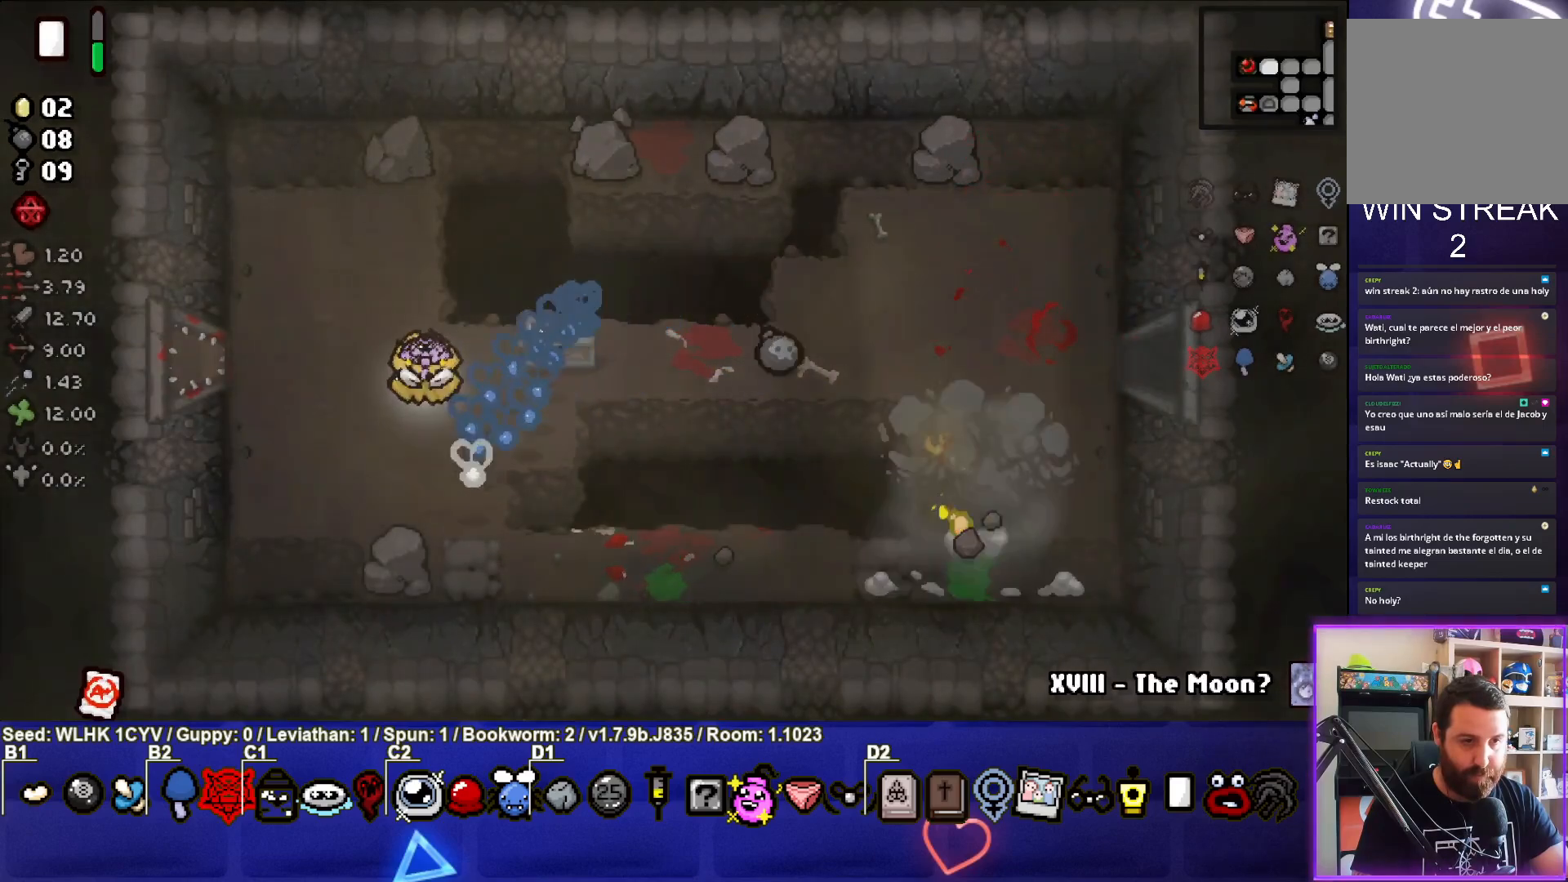
{"buttons": [], "left_stick": "right", "events": [[17, "left_stick", "up"], [133, "left_stick", "right"], [300, "left_stick", "down-right"], [500, "left_stick", "right"]]}
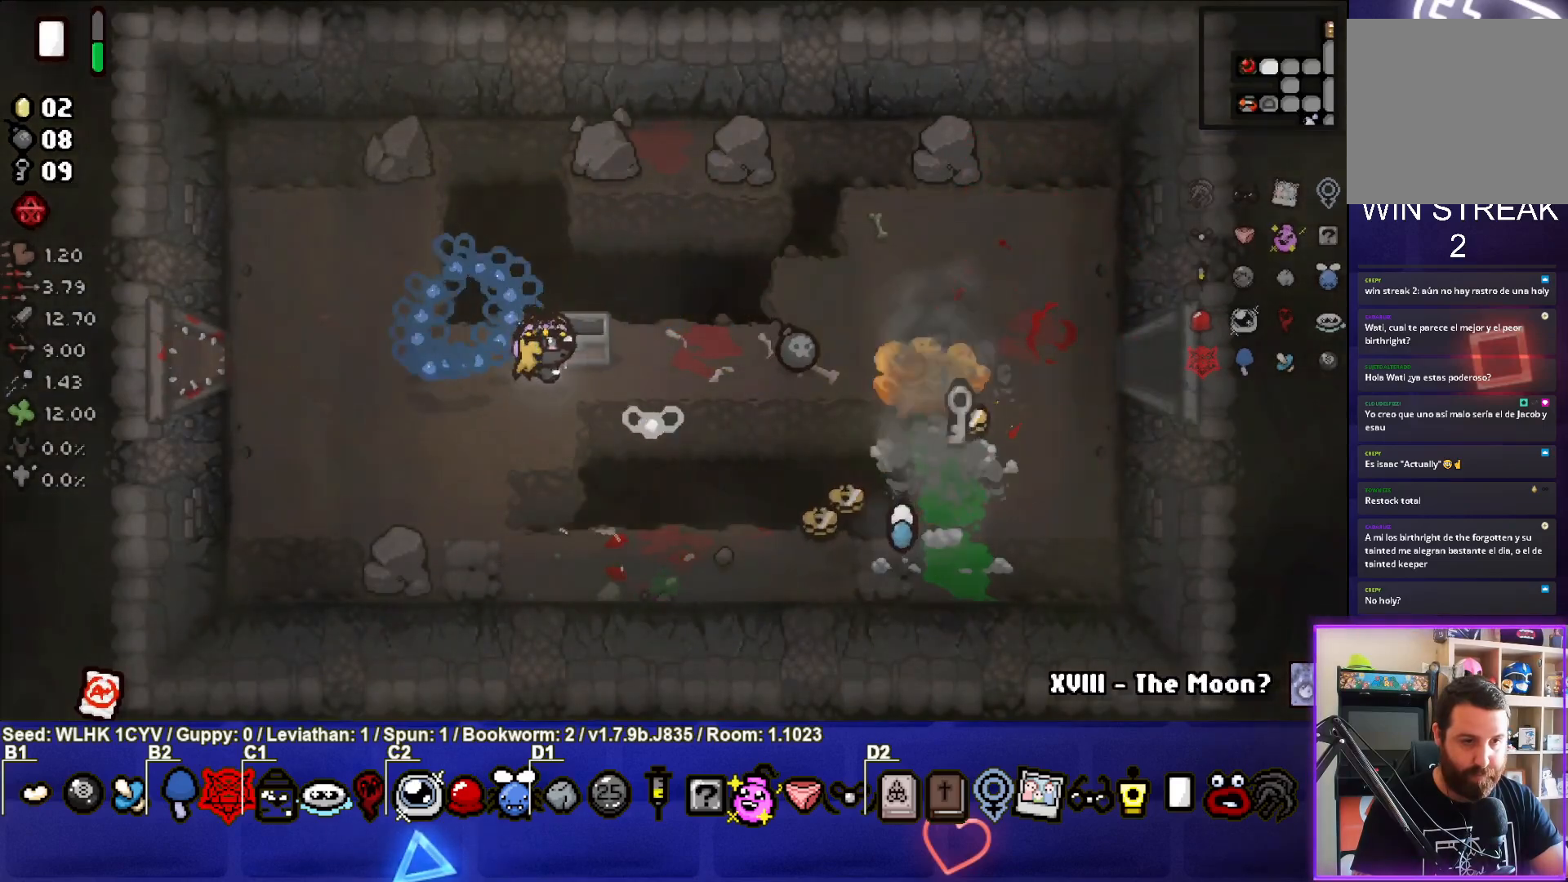
{"buttons": [], "left_stick": "left", "events": [[417, "left_stick", "left"]]}
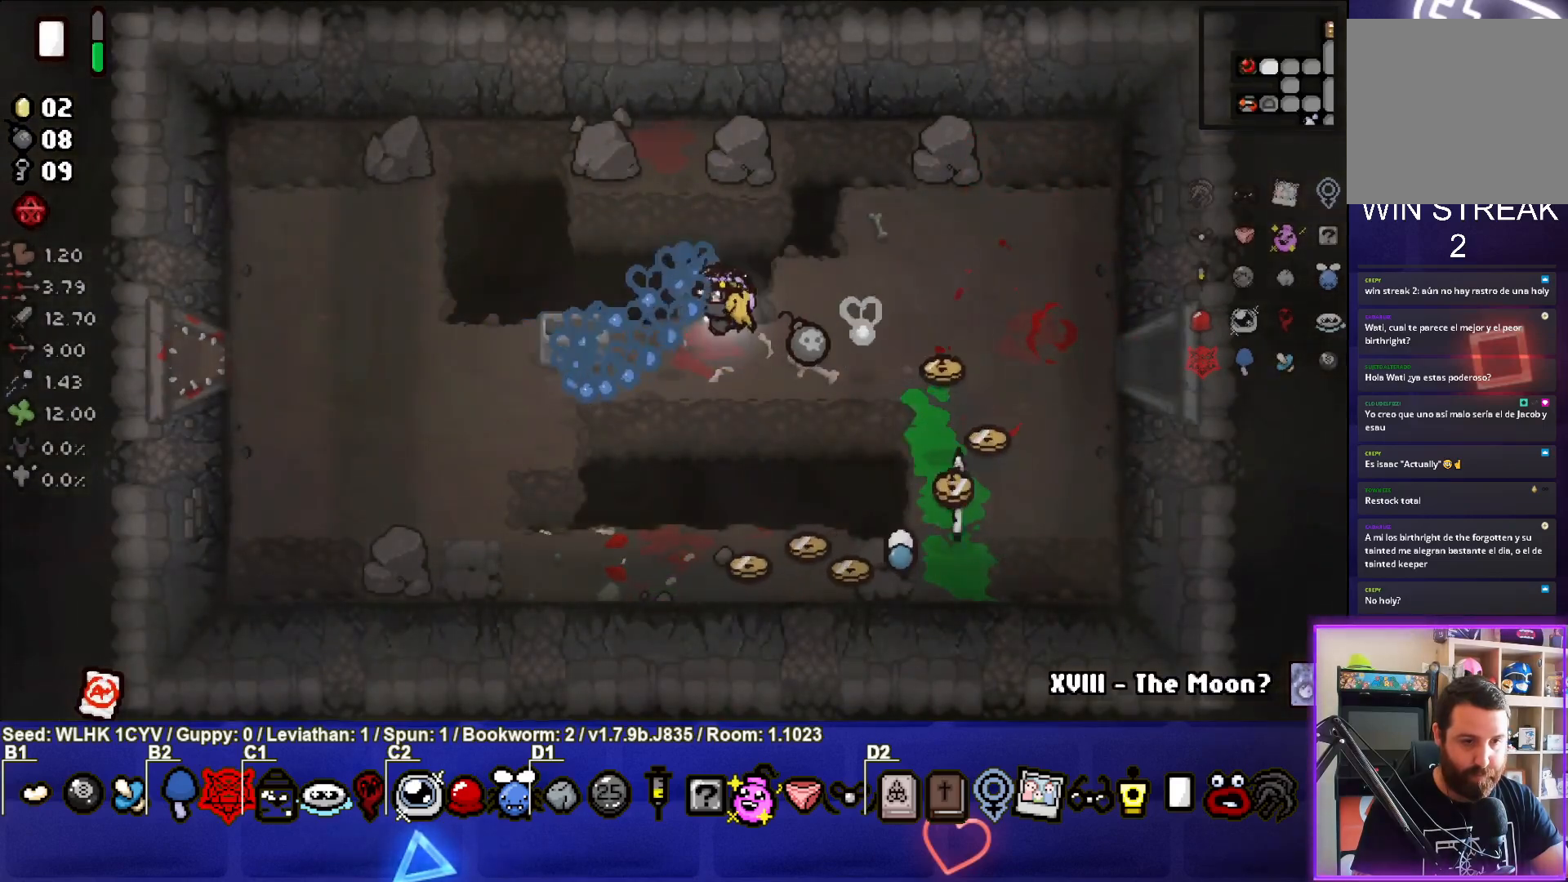
{"buttons": [], "left_stick": "down-right", "events": [[183, "left_stick", "right"], [483, "left_stick", "down-right"]]}
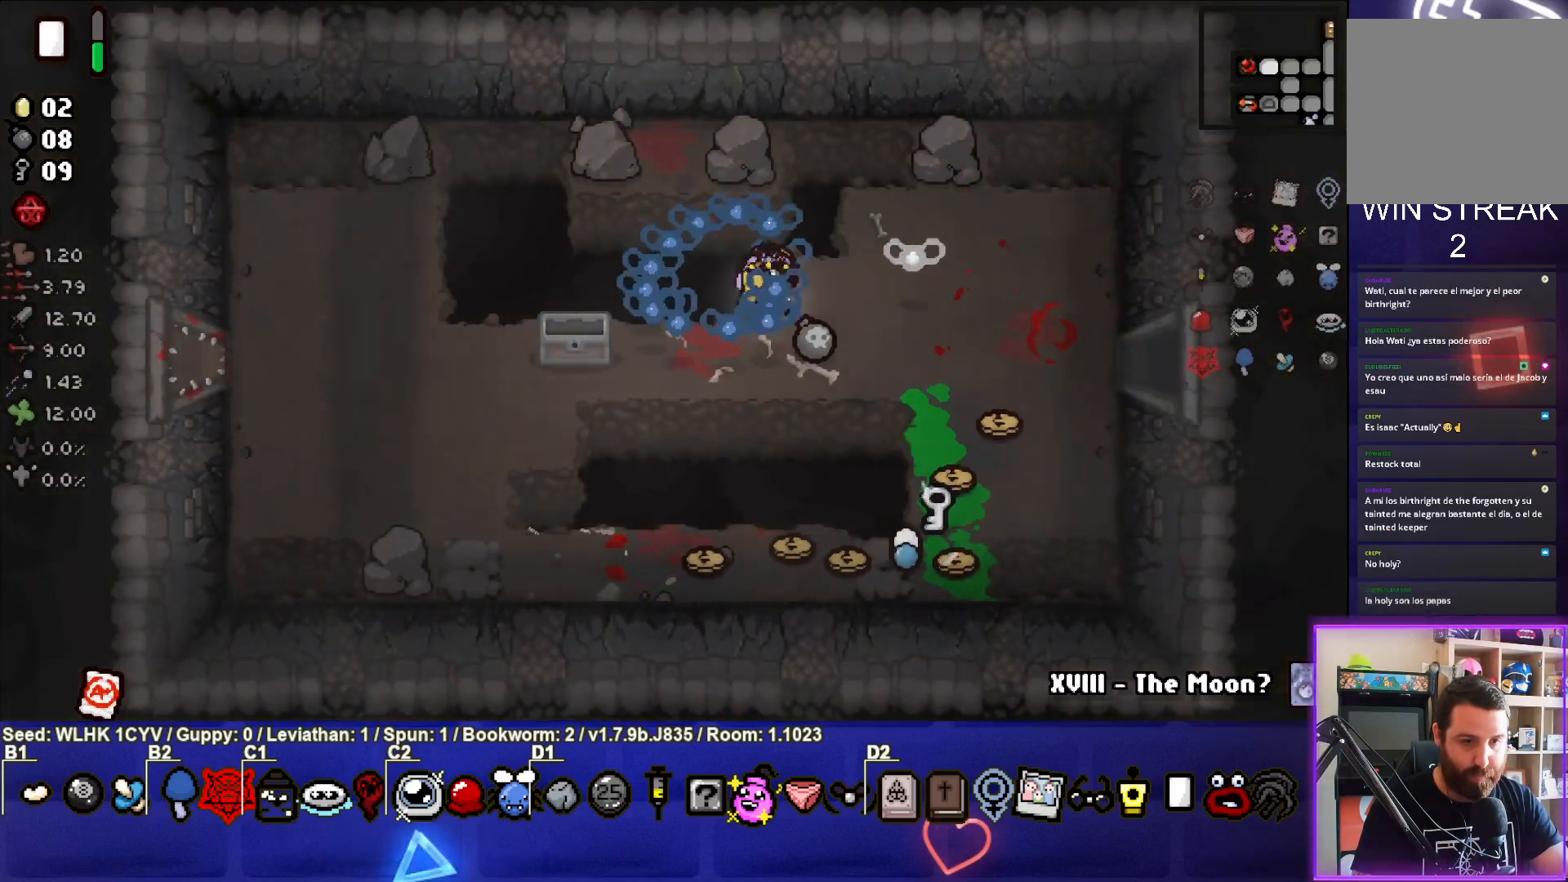
{"buttons": [], "left_stick": "down-right", "events": []}
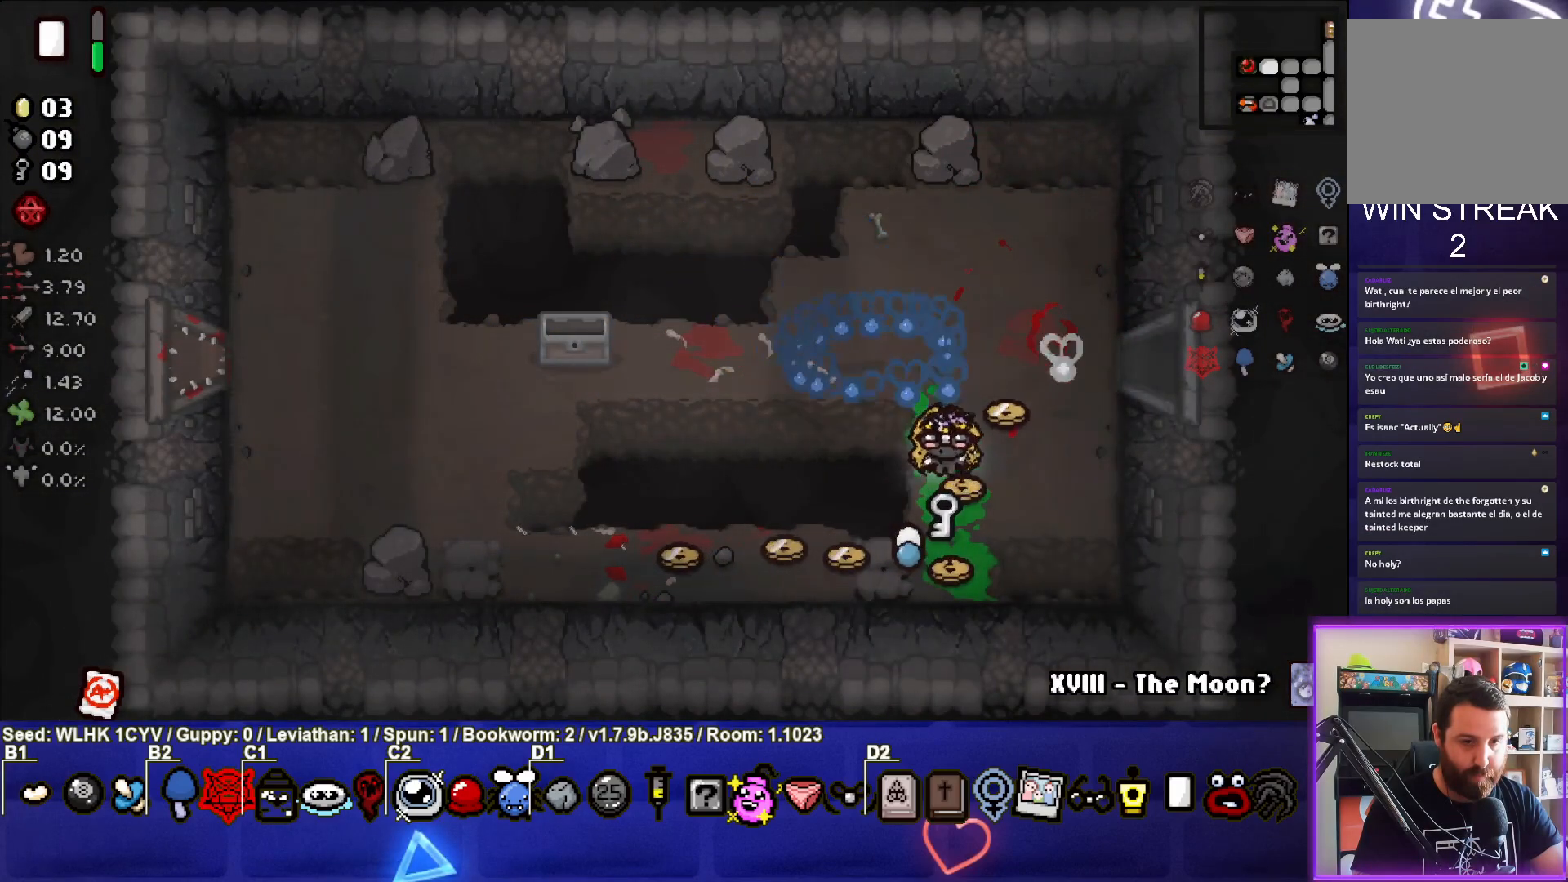
{"buttons": [], "left_stick": "up", "events": [[17, "left_stick", "down"], [183, "left_stick", "center"], [233, "left_stick", "up"]]}
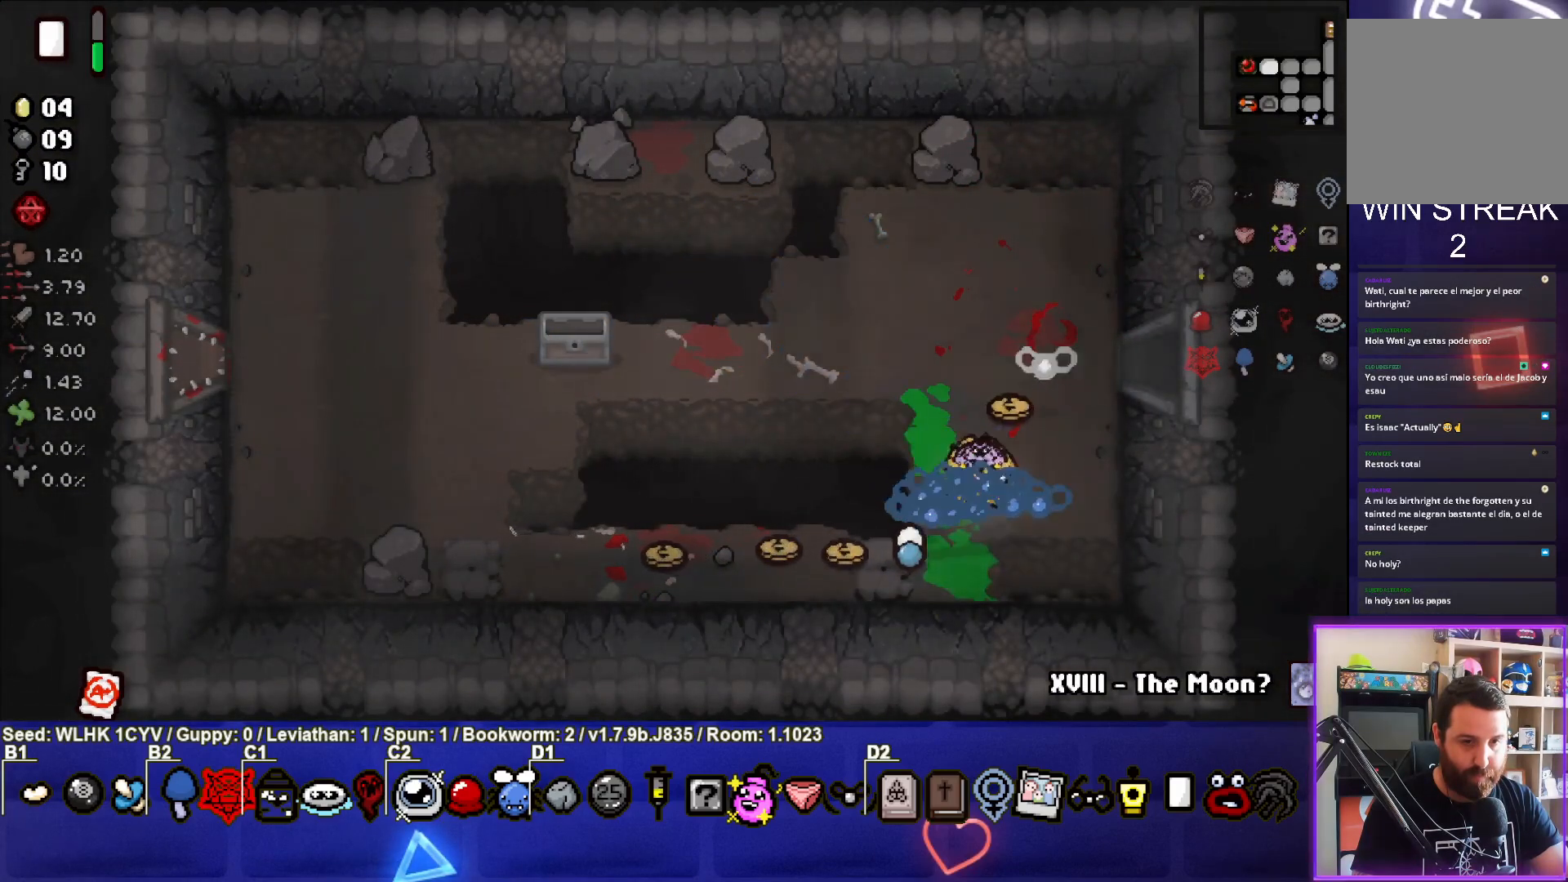
{"buttons": [], "left_stick": "down-left", "events": [[233, "left_stick", "left"], [417, "left_stick", "down-left"]]}
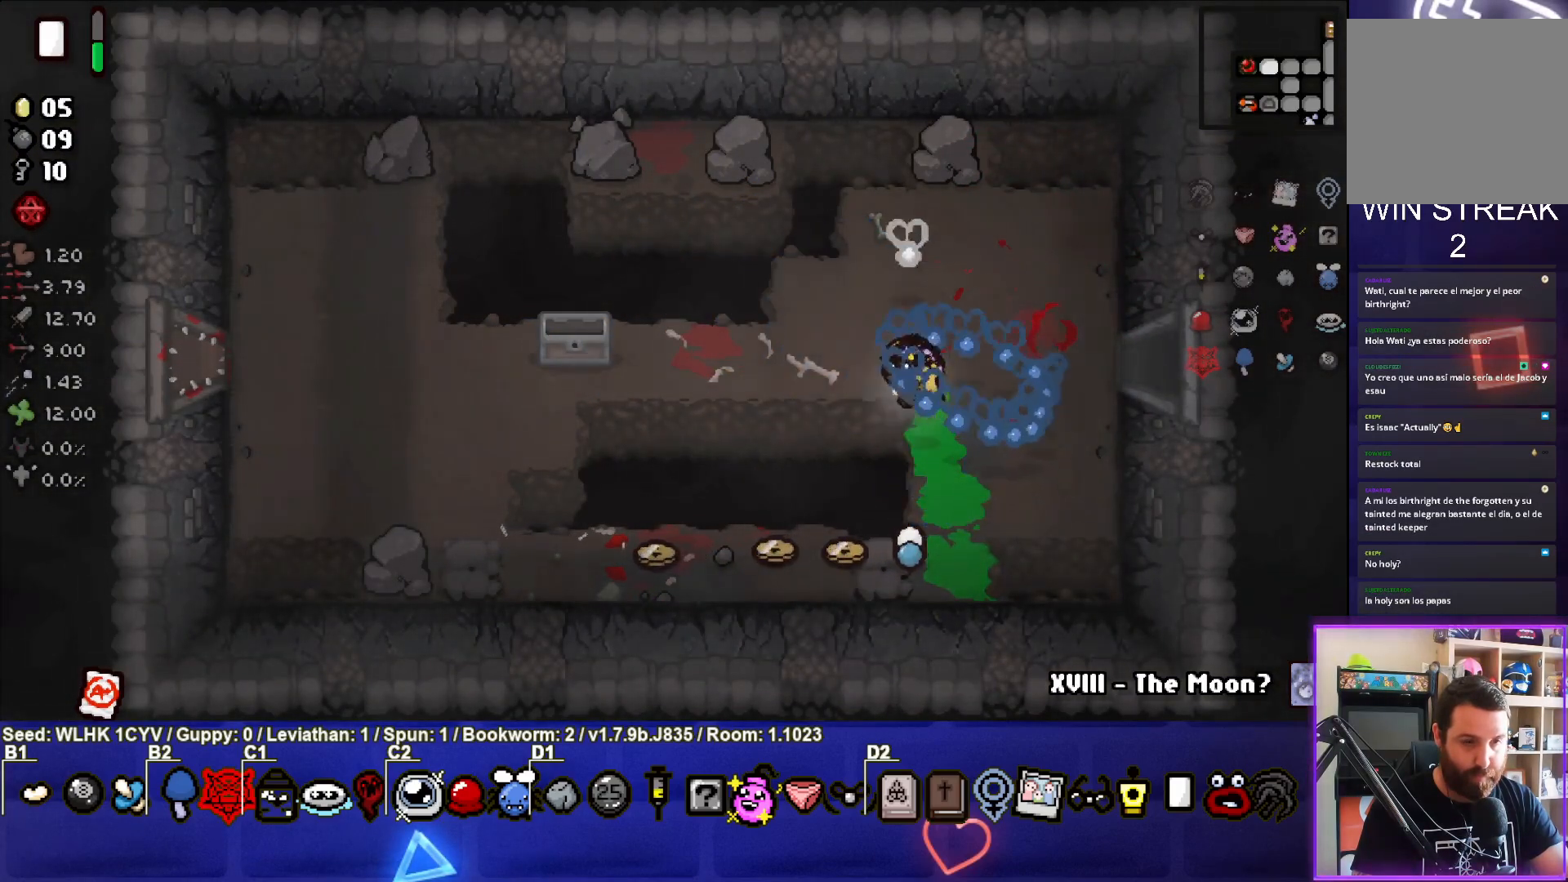
{"buttons": [], "left_stick": "left", "events": [[433, "left_stick", "left"]]}
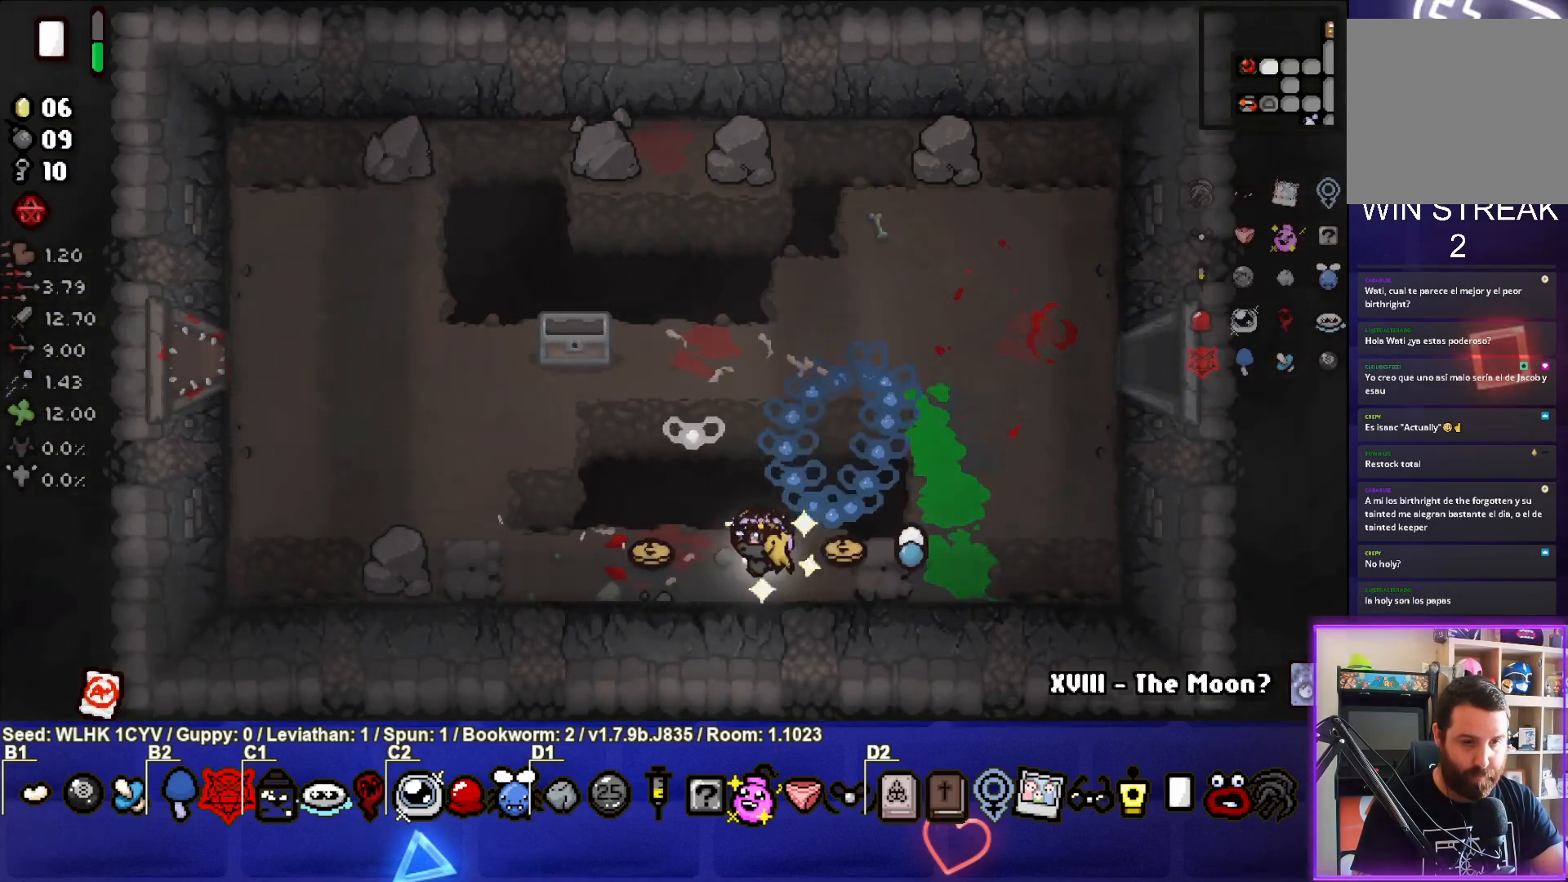
{"buttons": [], "left_stick": "right", "events": [[217, "left_stick", "up"], [283, "left_stick", "right"]]}
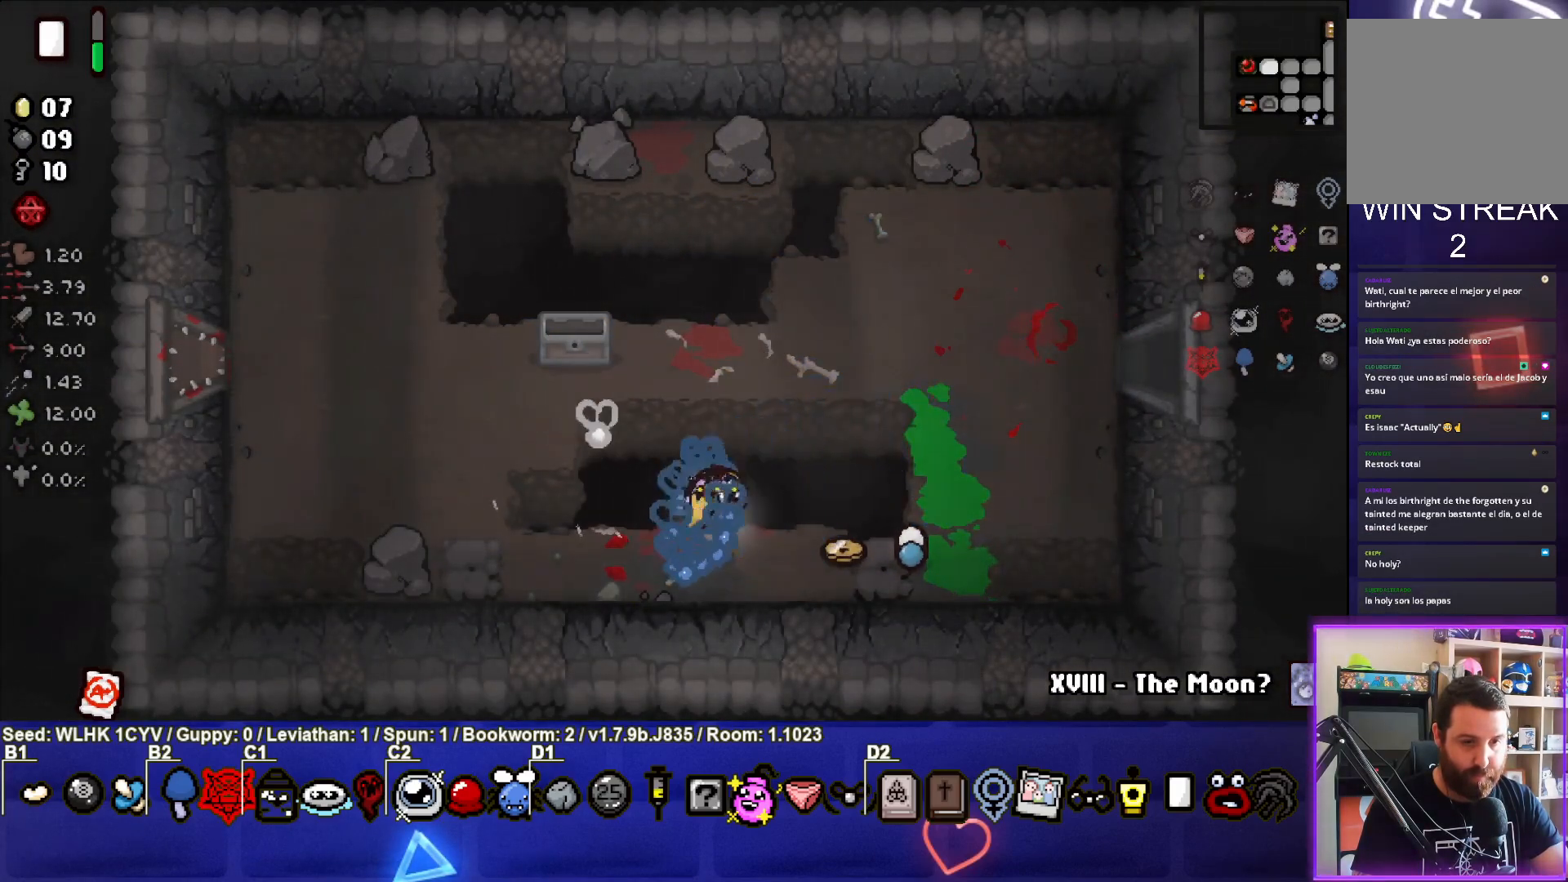
{"buttons": [], "left_stick": "up-right", "events": [[217, "left_stick", "up-right"]]}